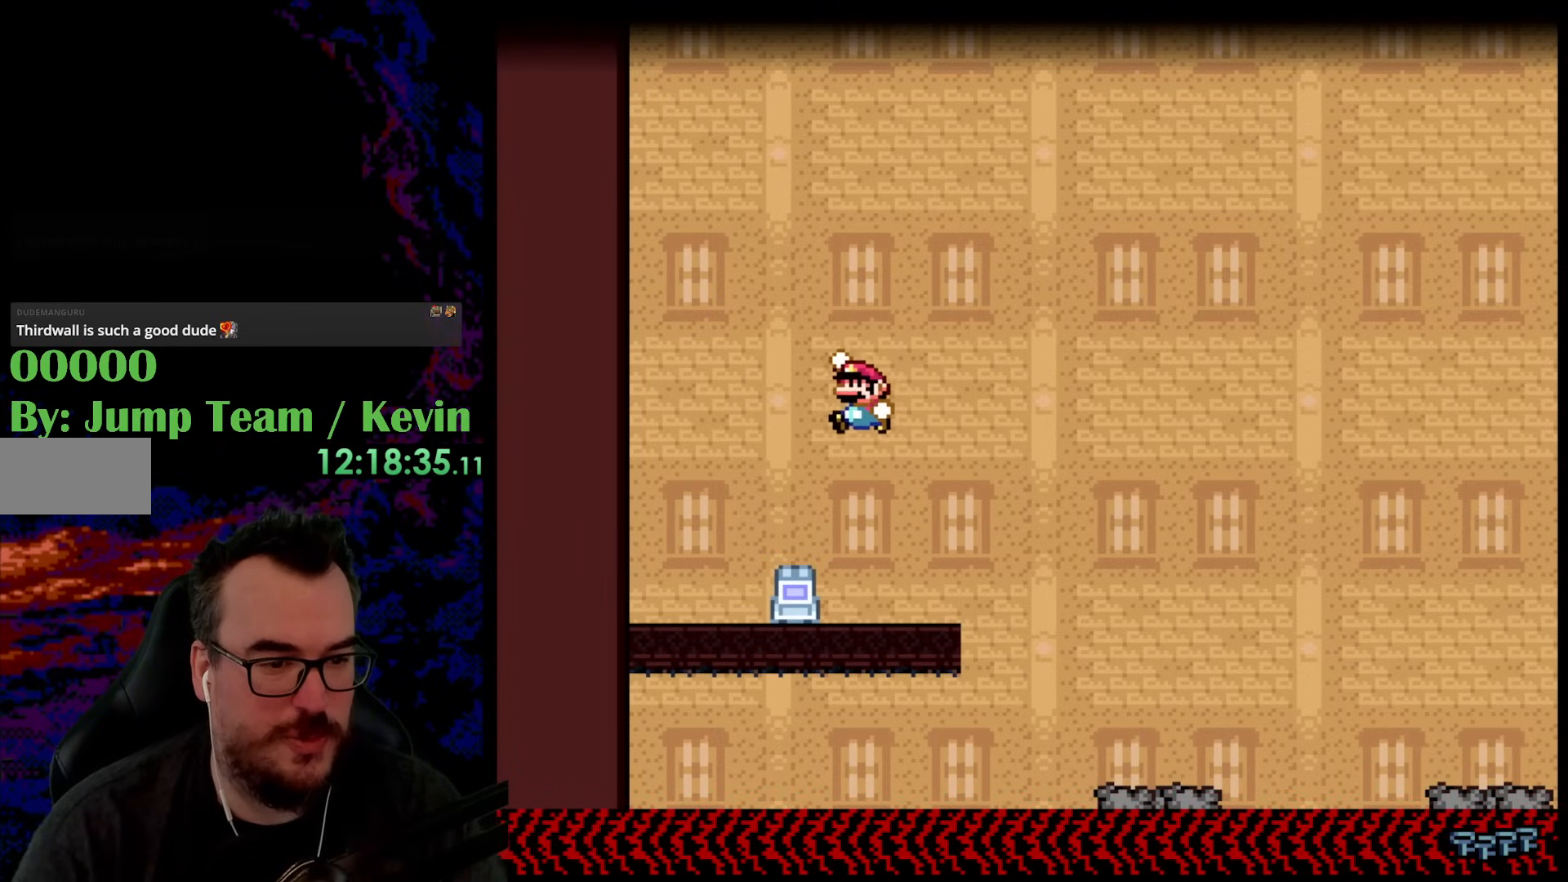
Gameplay with a controller (Nintendo layout); each line is a JSON object with the inputs held at the frame after it. "events" lists button and stick changes between this image and that frame as [ms after this image, input, new state], when the widget could be followed in between. Not read: L3 R3.
{"buttons": ["Y", "DPAD_RIGHT"], "events": [[167, "DPAD_LEFT", "up"], [183, "DPAD_RIGHT", "down"]]}
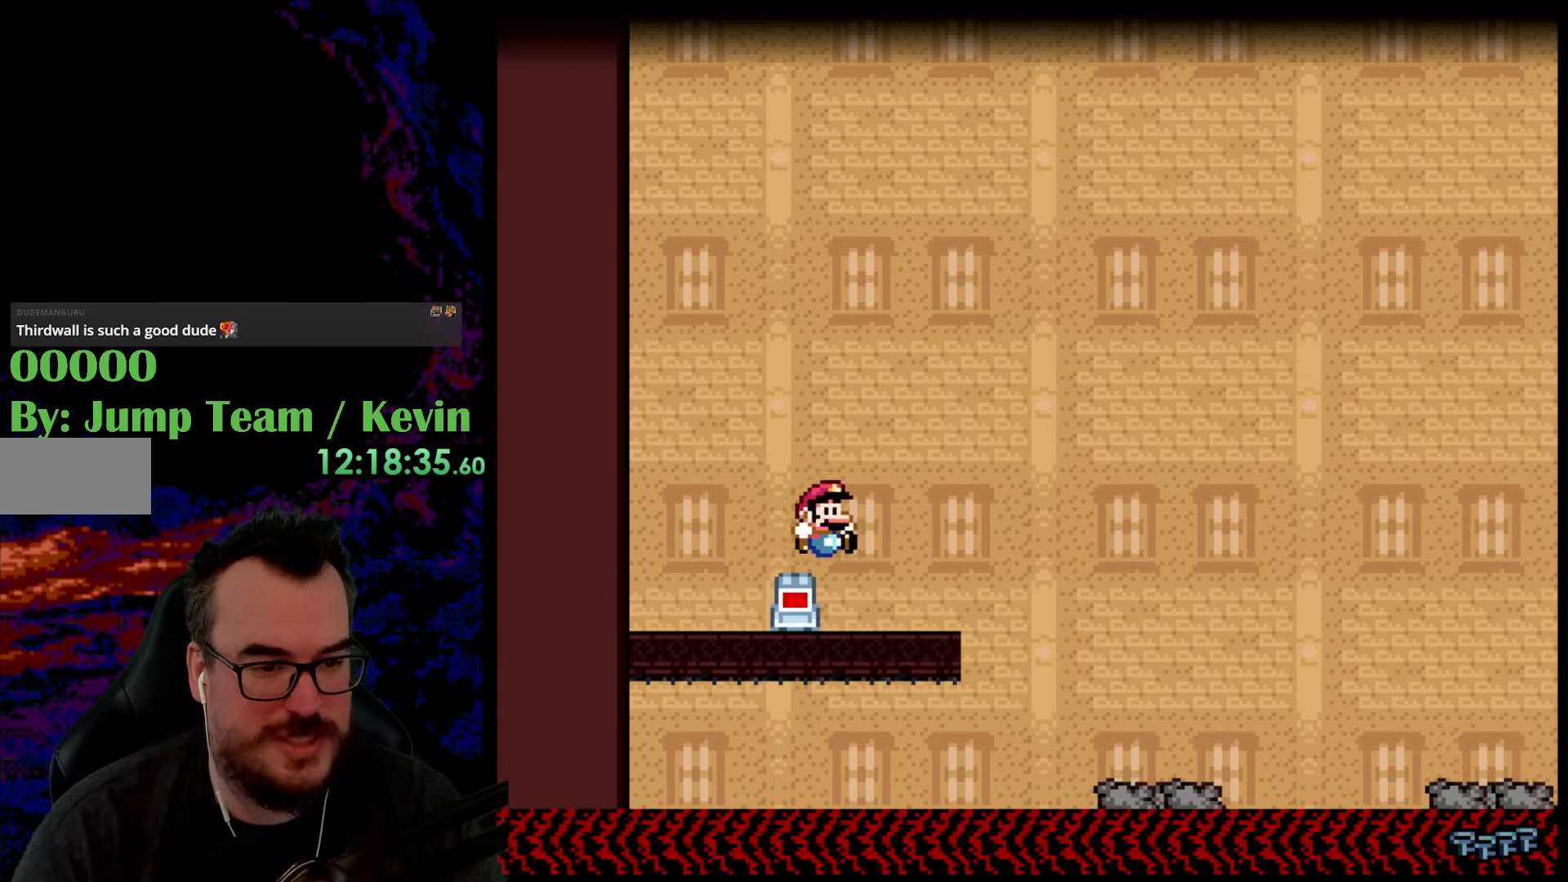
{"buttons": ["B", "Y", "DPAD_RIGHT"], "events": [[150, "DPAD_DOWN", "down"], [167, "DPAD_LEFT", "down"], [167, "DPAD_RIGHT", "up"], [183, "DPAD_DOWN", "up"], [333, "DPAD_LEFT", "up"], [483, "DPAD_RIGHT", "down"], [500, "B", "down"]]}
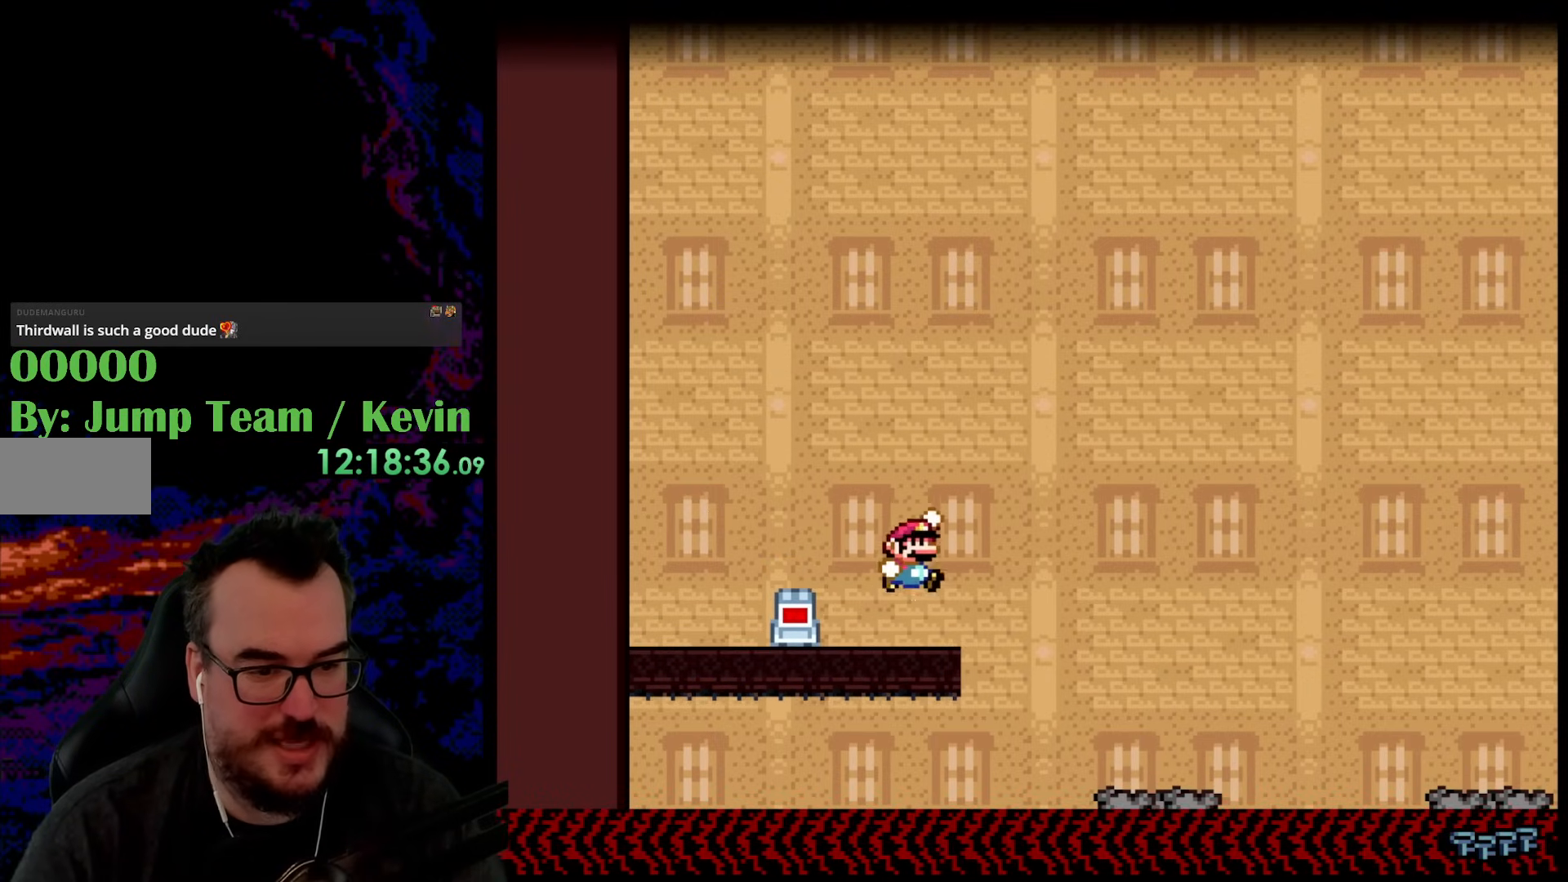
{"buttons": ["Y", "DPAD_RIGHT"], "events": [[117, "B", "up"]]}
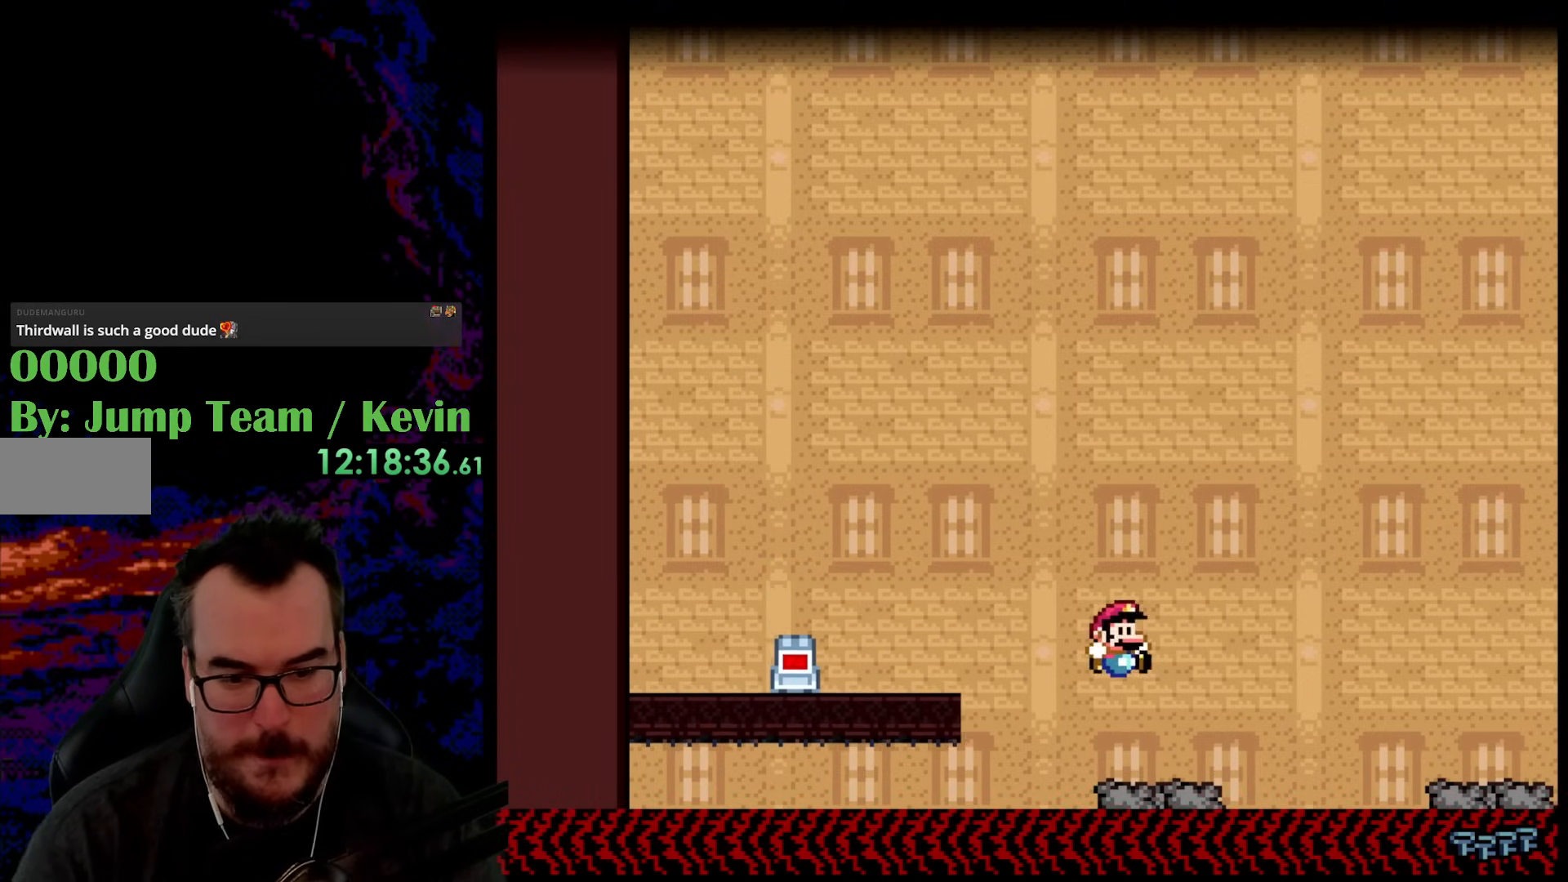
{"buttons": [], "events": [[67, "DPAD_DOWN", "down"], [67, "DPAD_RIGHT", "up"], [83, "DPAD_DOWN", "up"], [83, "DPAD_LEFT", "down"], [183, "DPAD_LEFT", "up"], [417, "Y", "up"]]}
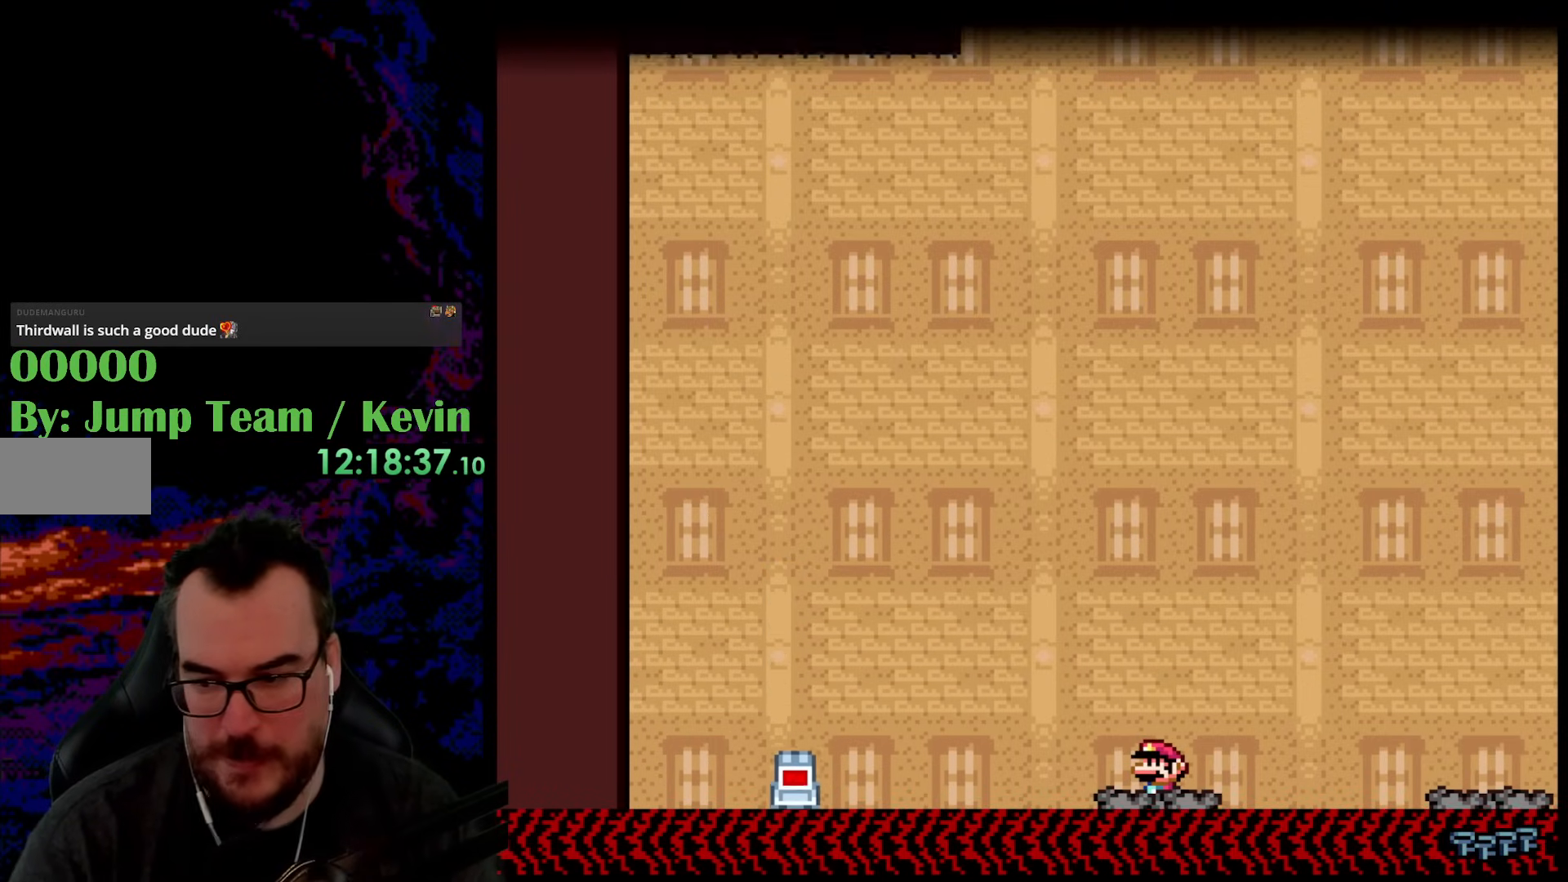
{"buttons": [], "events": []}
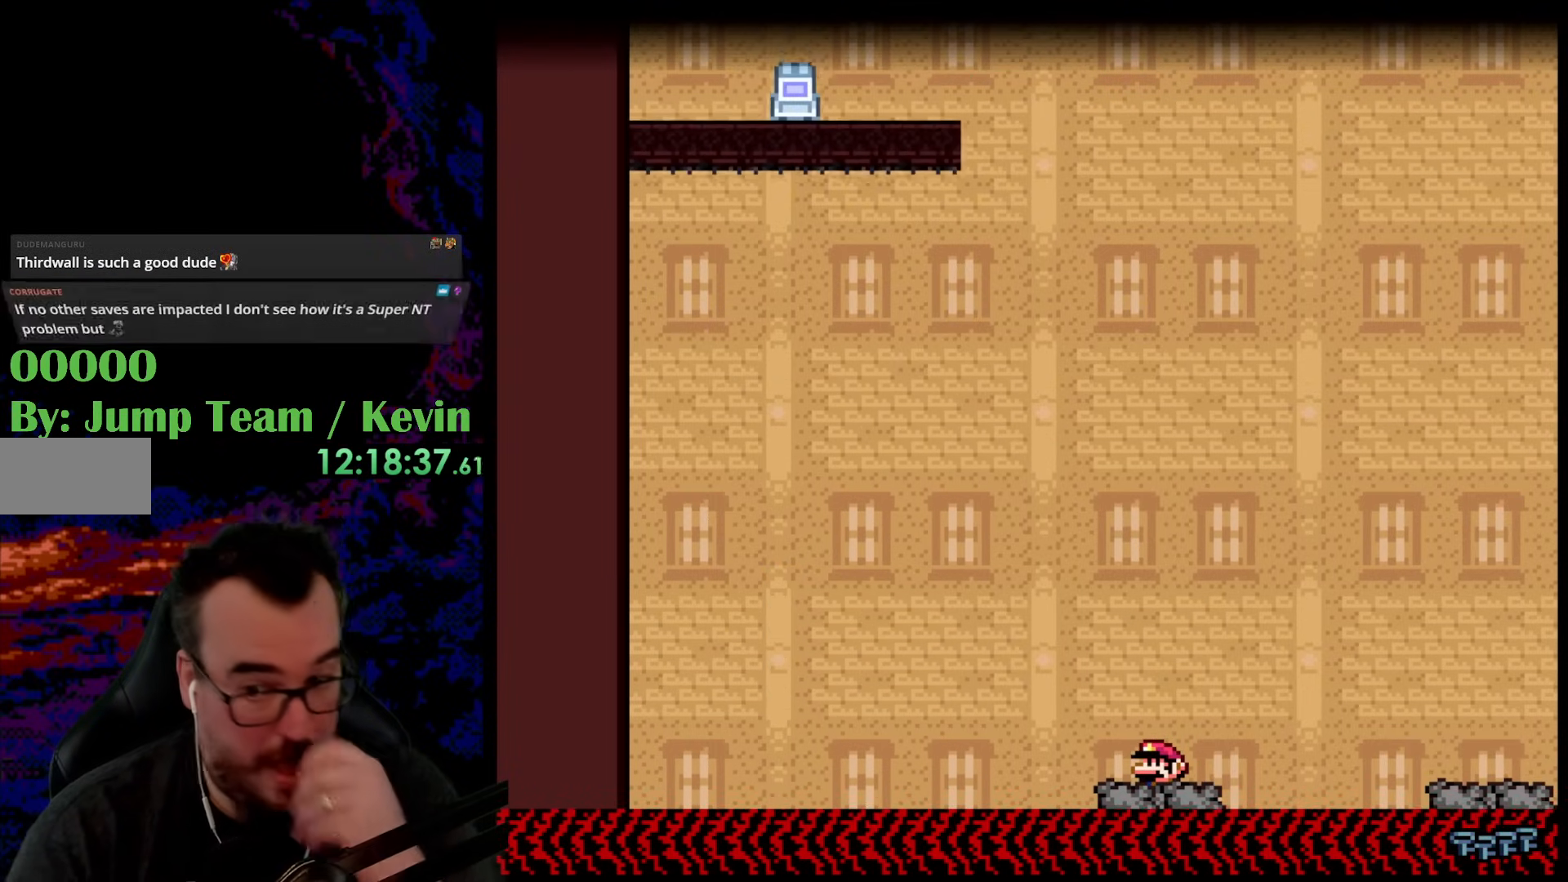
{"buttons": [], "events": []}
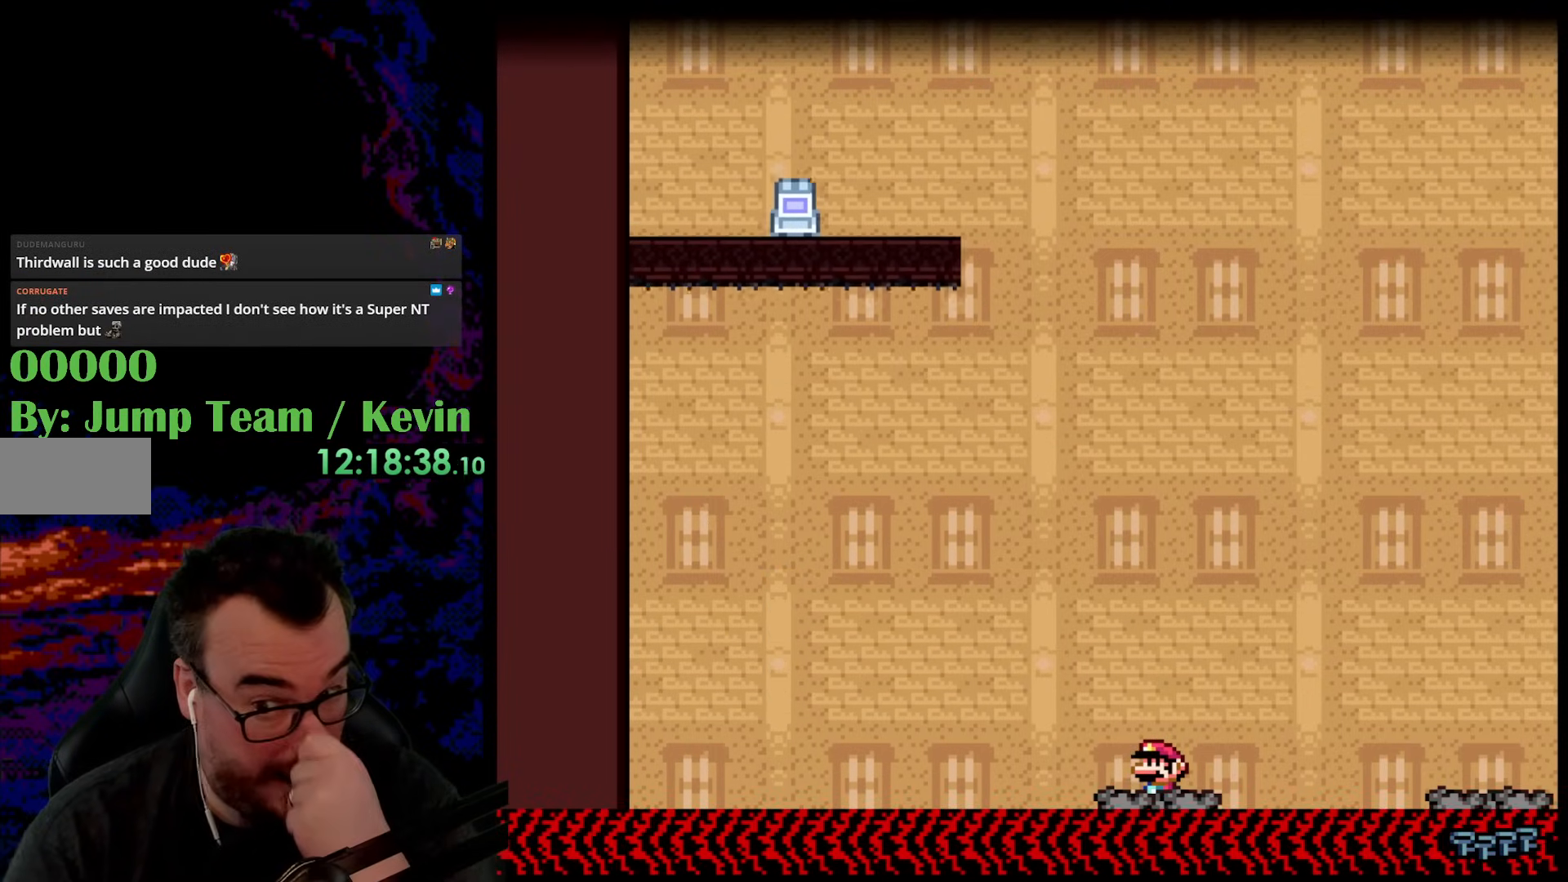
{"buttons": [], "events": []}
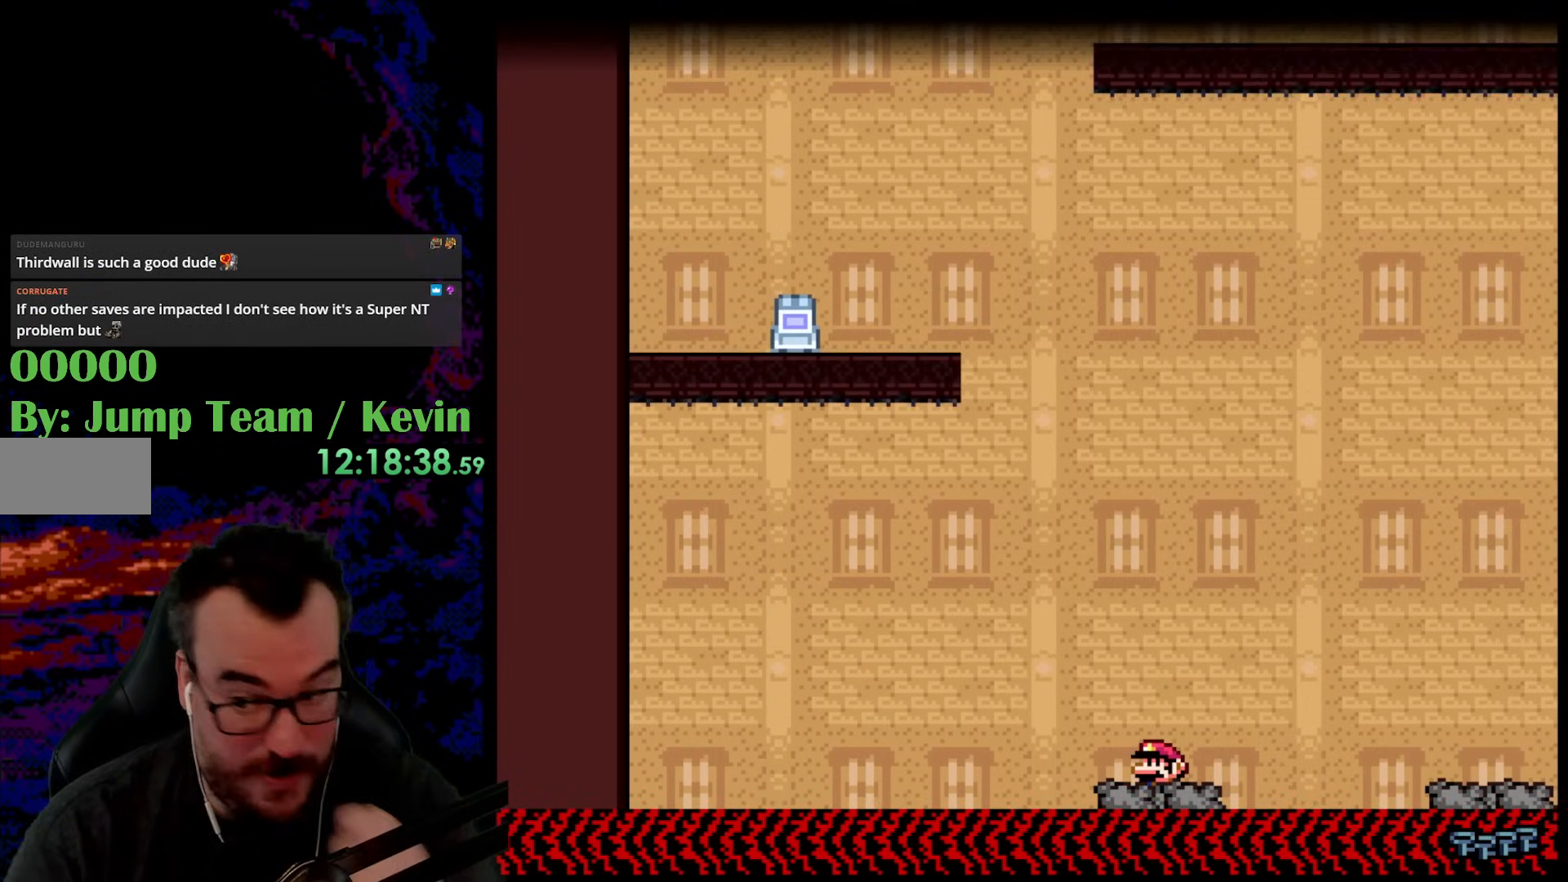
{"buttons": ["Y"], "events": [[167, "Y", "down"]]}
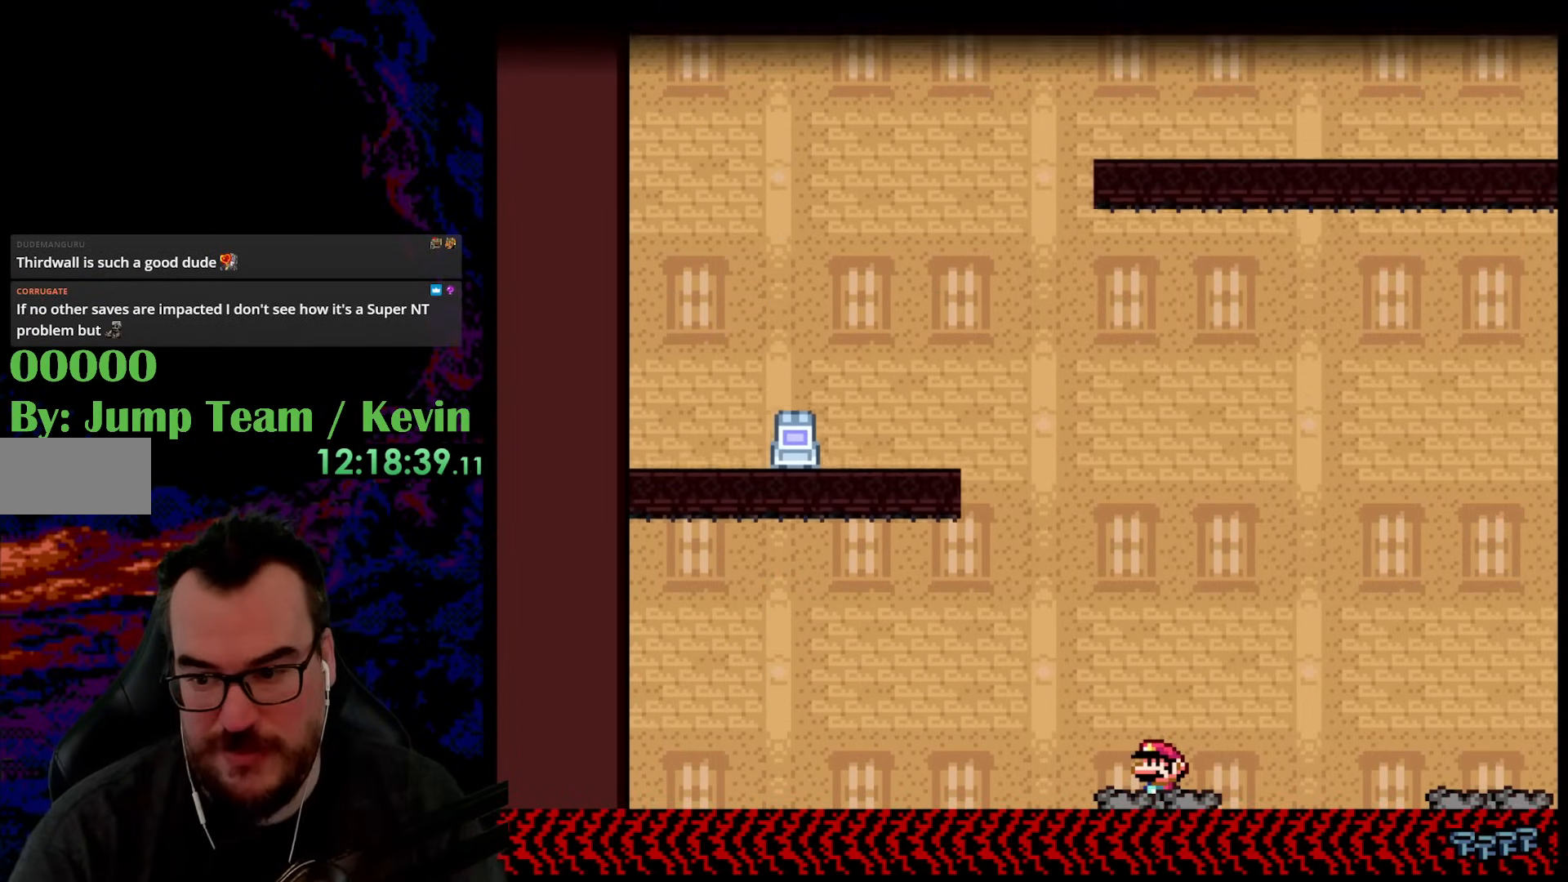
{"buttons": ["B", "Y", "DPAD_RIGHT"], "events": [[400, "DPAD_RIGHT", "down"], [433, "B", "down"]]}
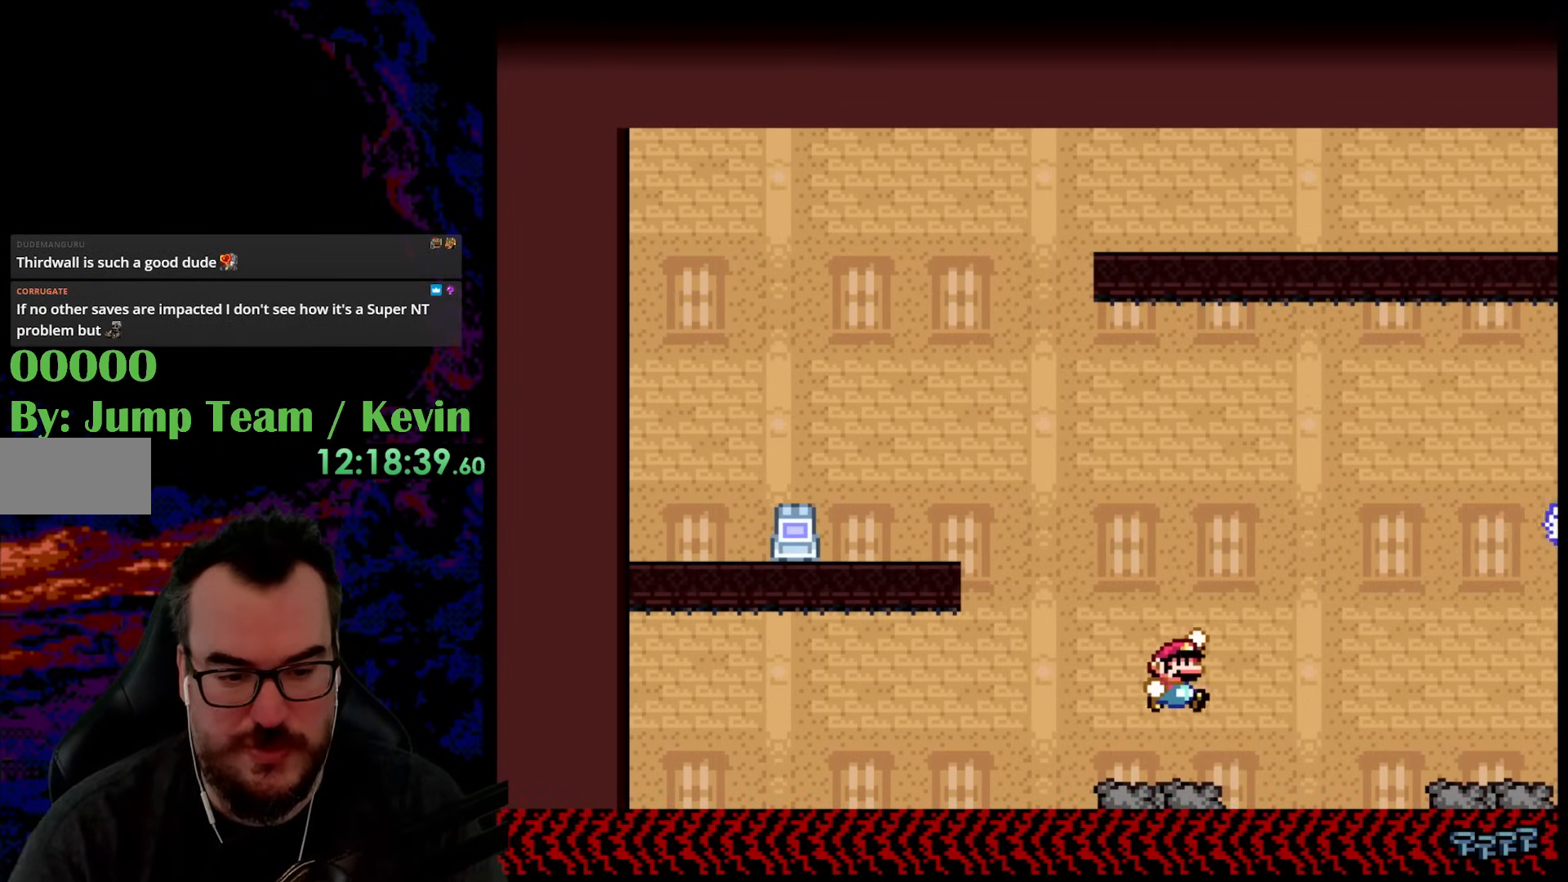
{"buttons": ["Y", "DPAD_LEFT"], "events": [[117, "B", "up"], [133, "DPAD_RIGHT", "up"], [150, "DPAD_LEFT", "down"], [317, "DPAD_LEFT", "up"], [383, "DPAD_LEFT", "down"]]}
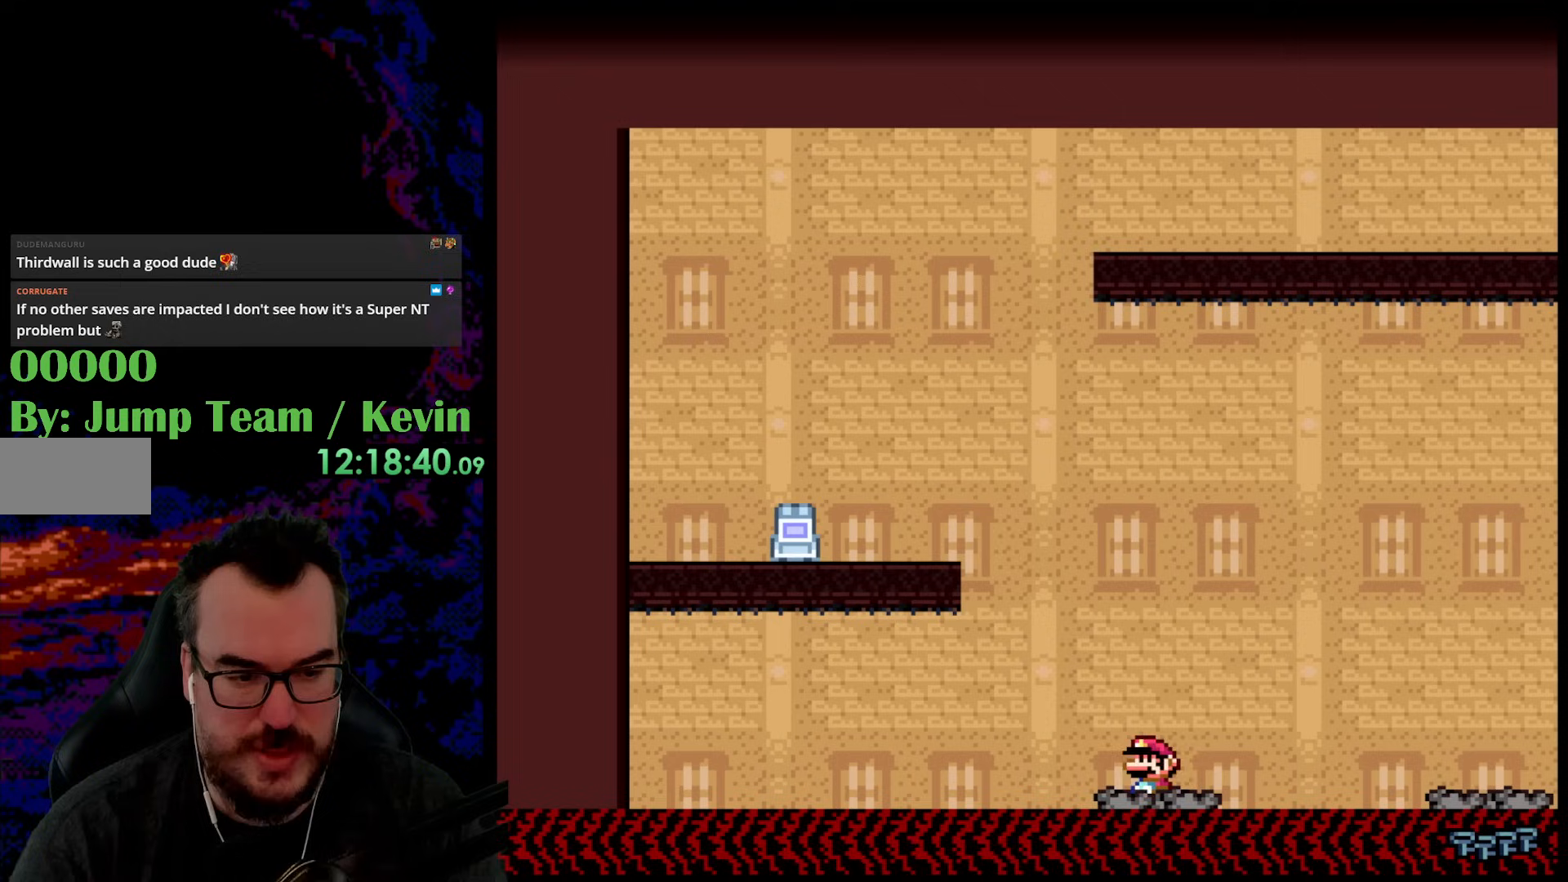
{"buttons": ["B", "Y", "DPAD_LEFT"], "events": [[83, "B", "down"]]}
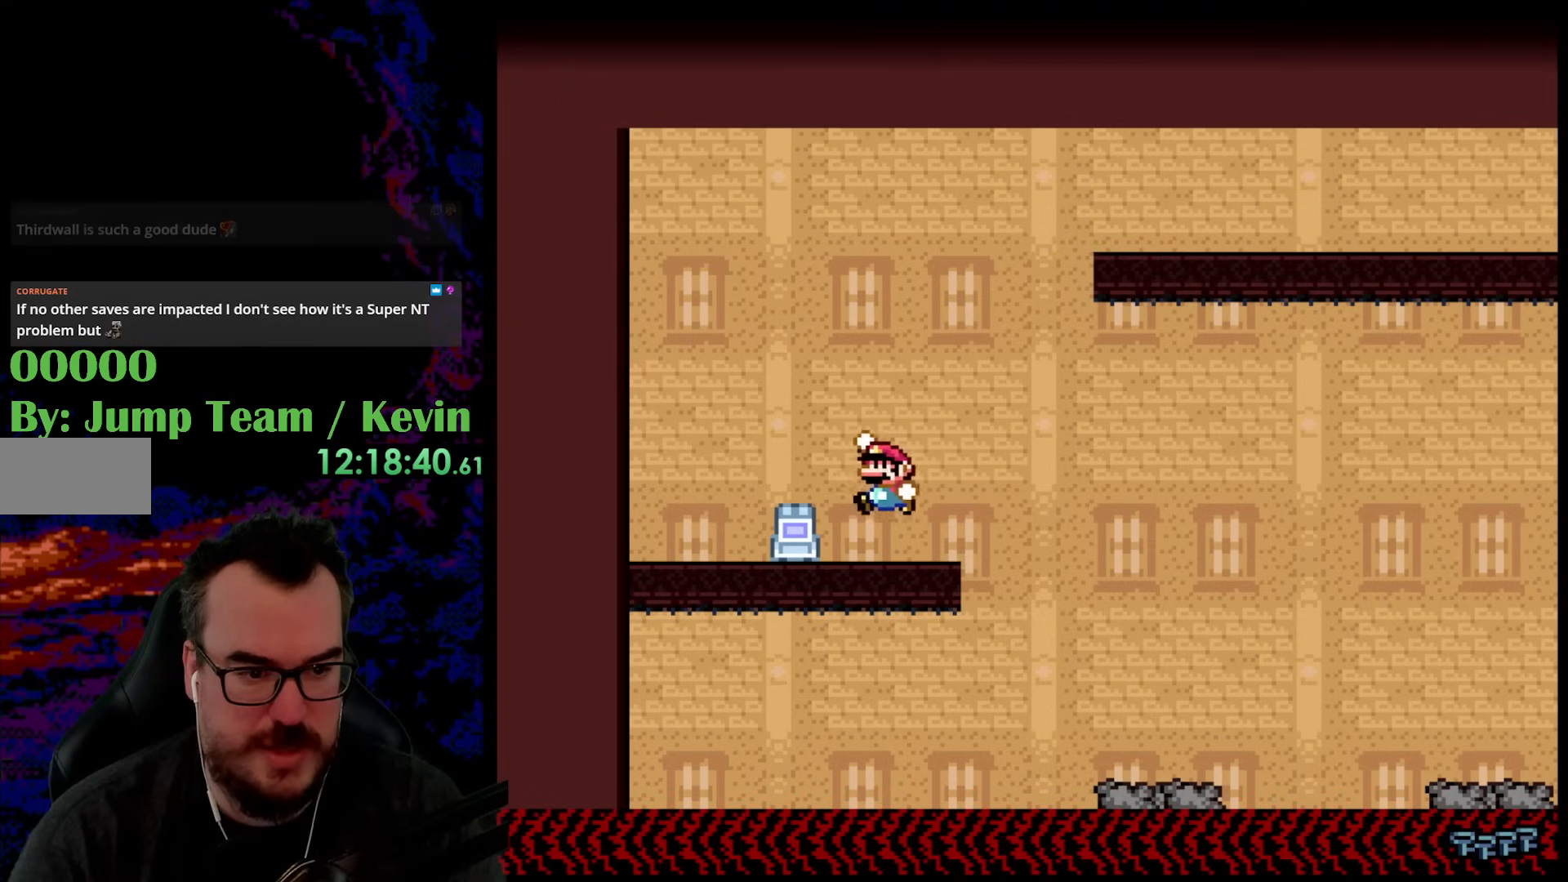
{"buttons": ["B", "Y", "DPAD_LEFT"], "events": [[83, "DPAD_LEFT", "up"], [83, "DPAD_RIGHT", "down"], [333, "DPAD_RIGHT", "up"], [383, "DPAD_LEFT", "down"]]}
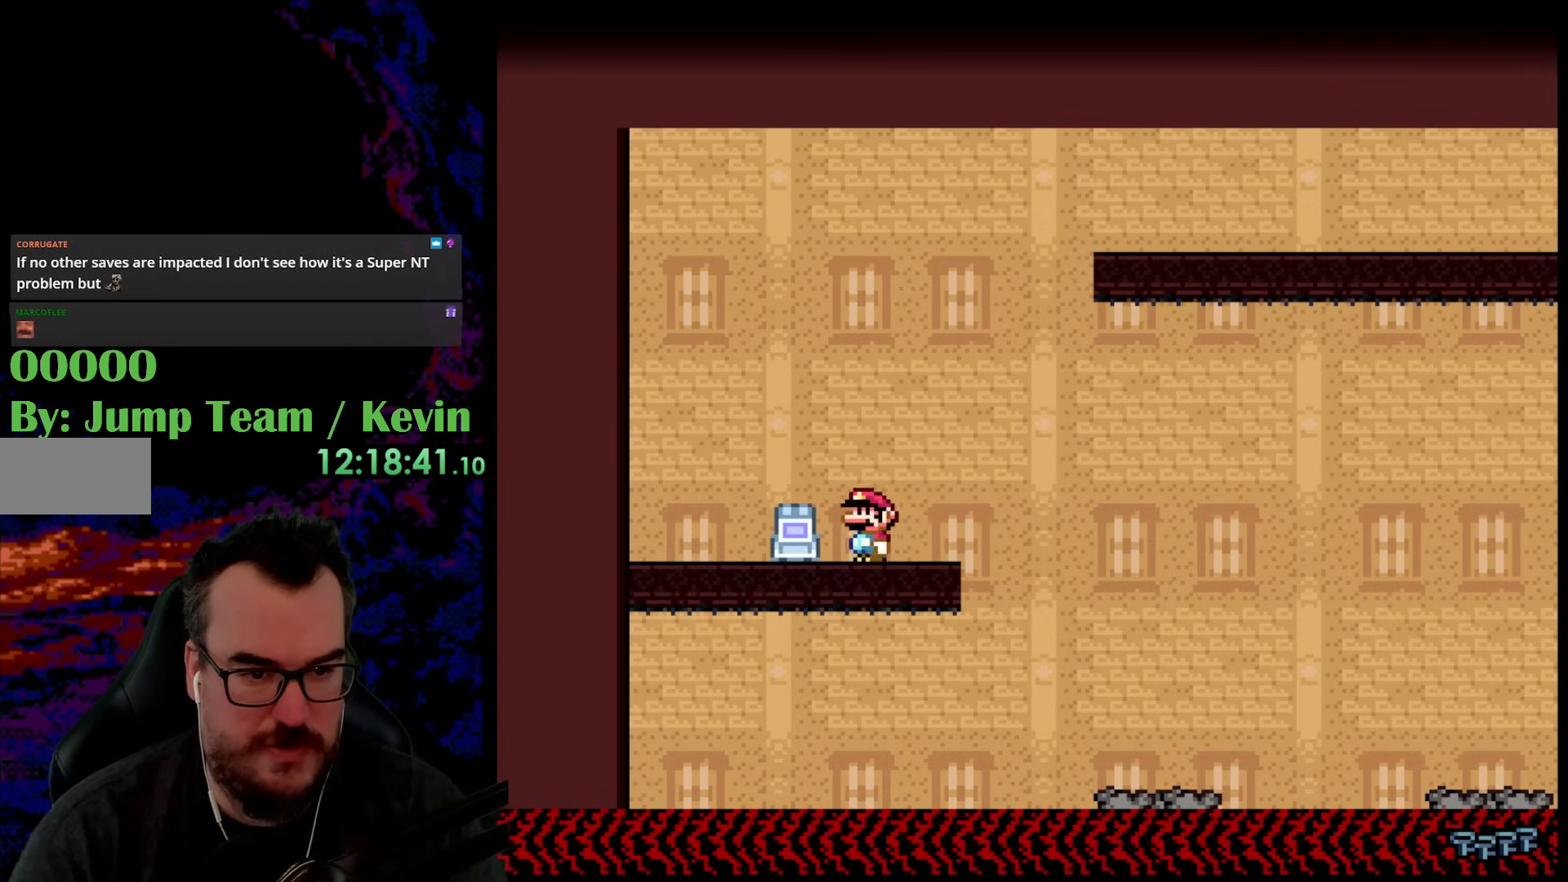
{"buttons": ["Y", "DPAD_RIGHT"], "events": [[83, "DPAD_LEFT", "up"], [100, "B", "up"], [150, "DPAD_RIGHT", "down"]]}
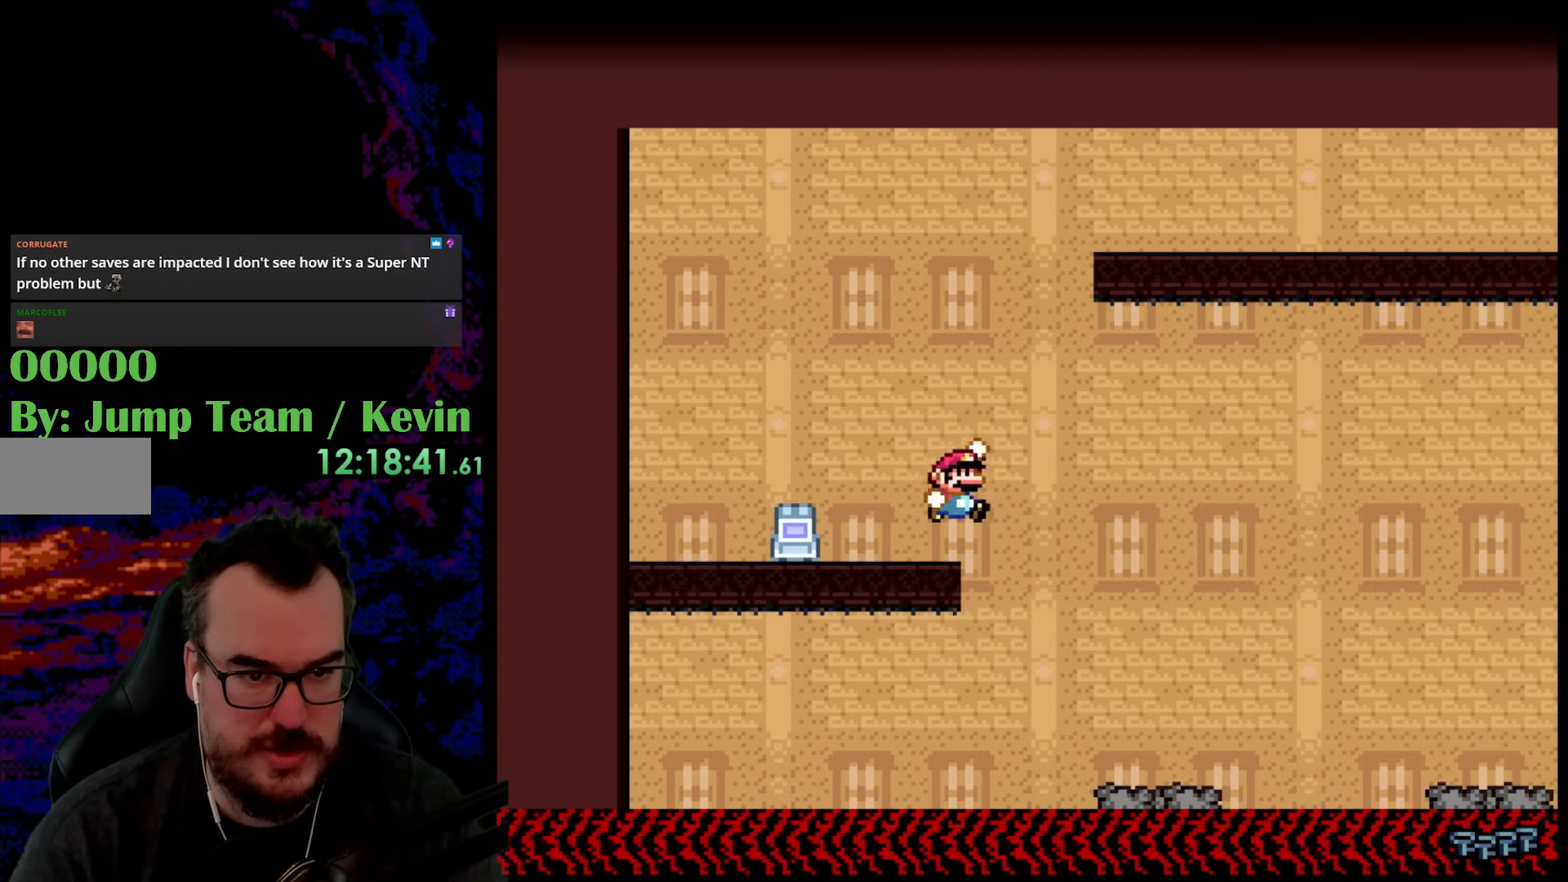
{"buttons": ["B", "Y", "DPAD_RIGHT"], "events": [[17, "B", "down"], [67, "DPAD_RIGHT", "up"], [67, "DPAD_UP", "down"], [83, "DPAD_LEFT", "down"], [83, "DPAD_UP", "up"], [150, "DPAD_UP", "down"], [167, "DPAD_LEFT", "up"], [167, "DPAD_RIGHT", "down"], [167, "DPAD_UP", "up"]]}
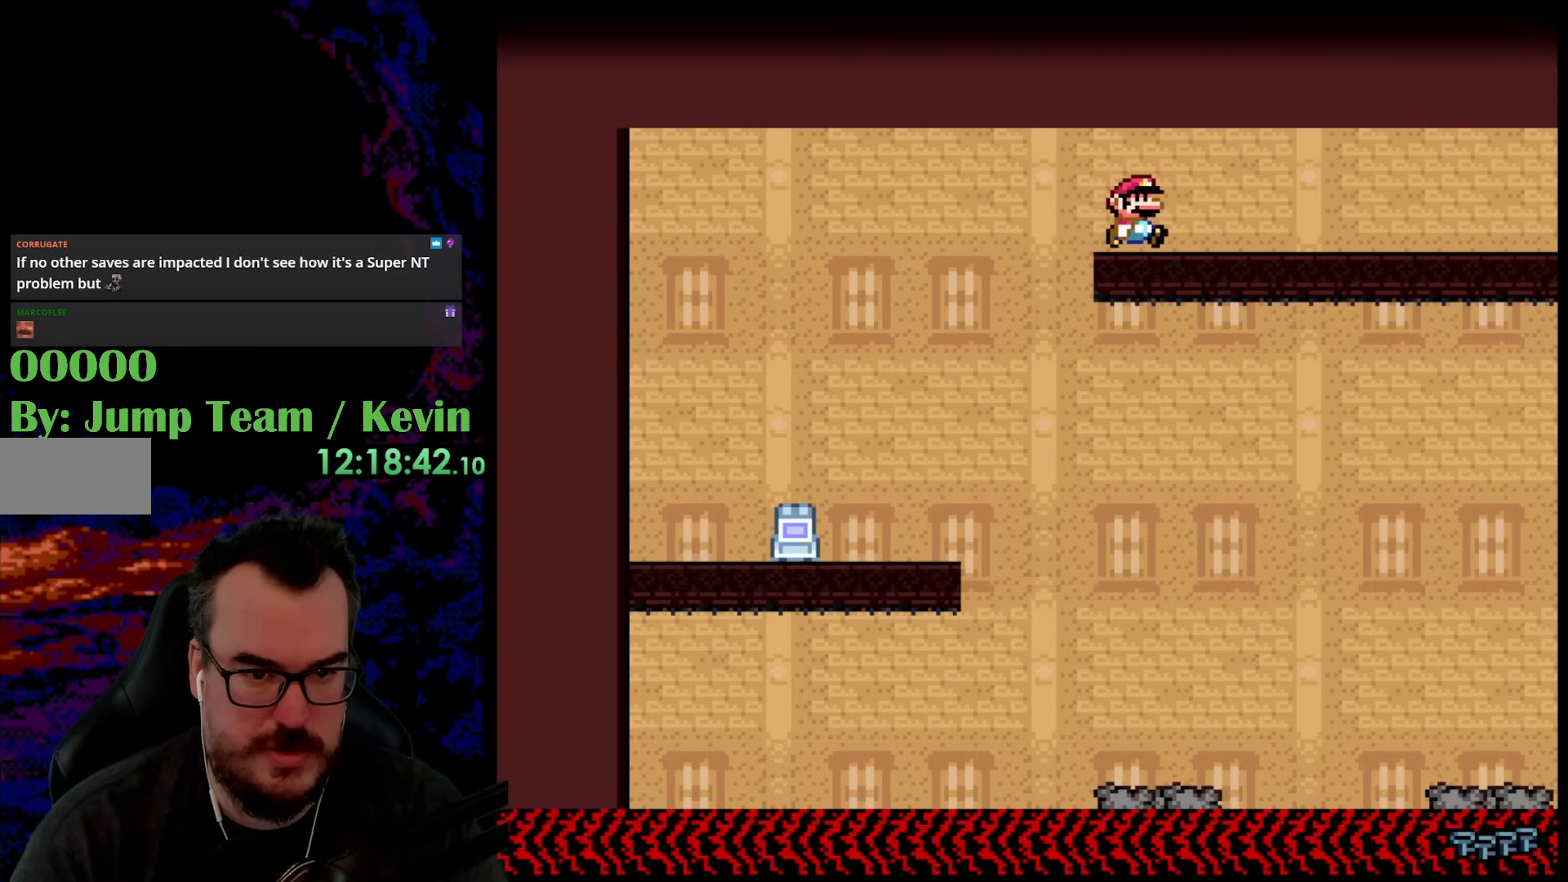
{"buttons": ["B", "Y", "DPAD_RIGHT"], "events": []}
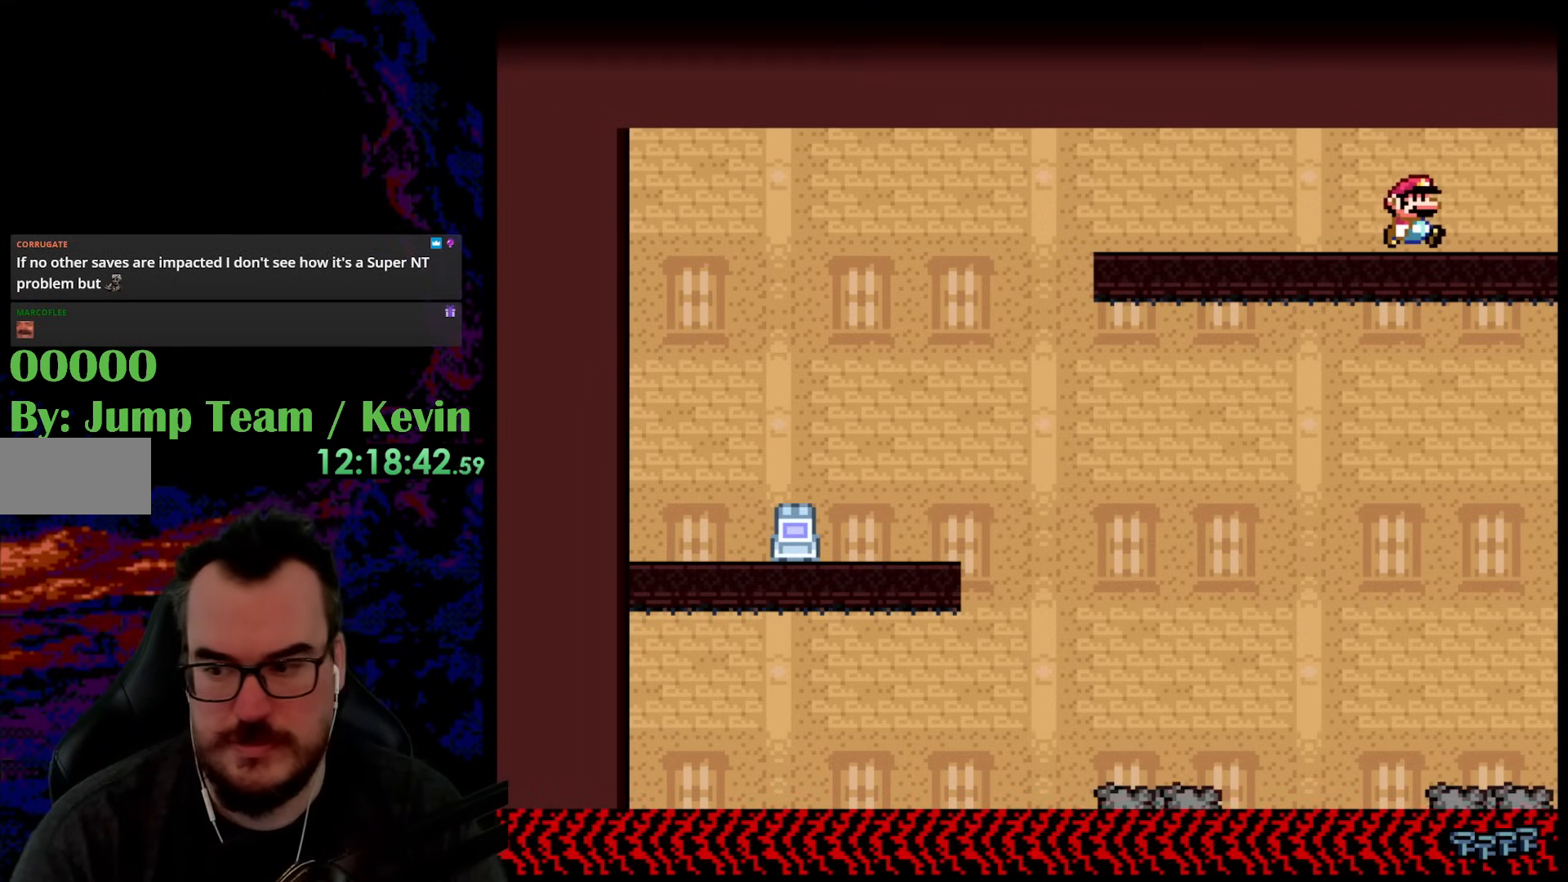
{"buttons": ["B", "Y"], "events": [[283, "DPAD_RIGHT", "up"]]}
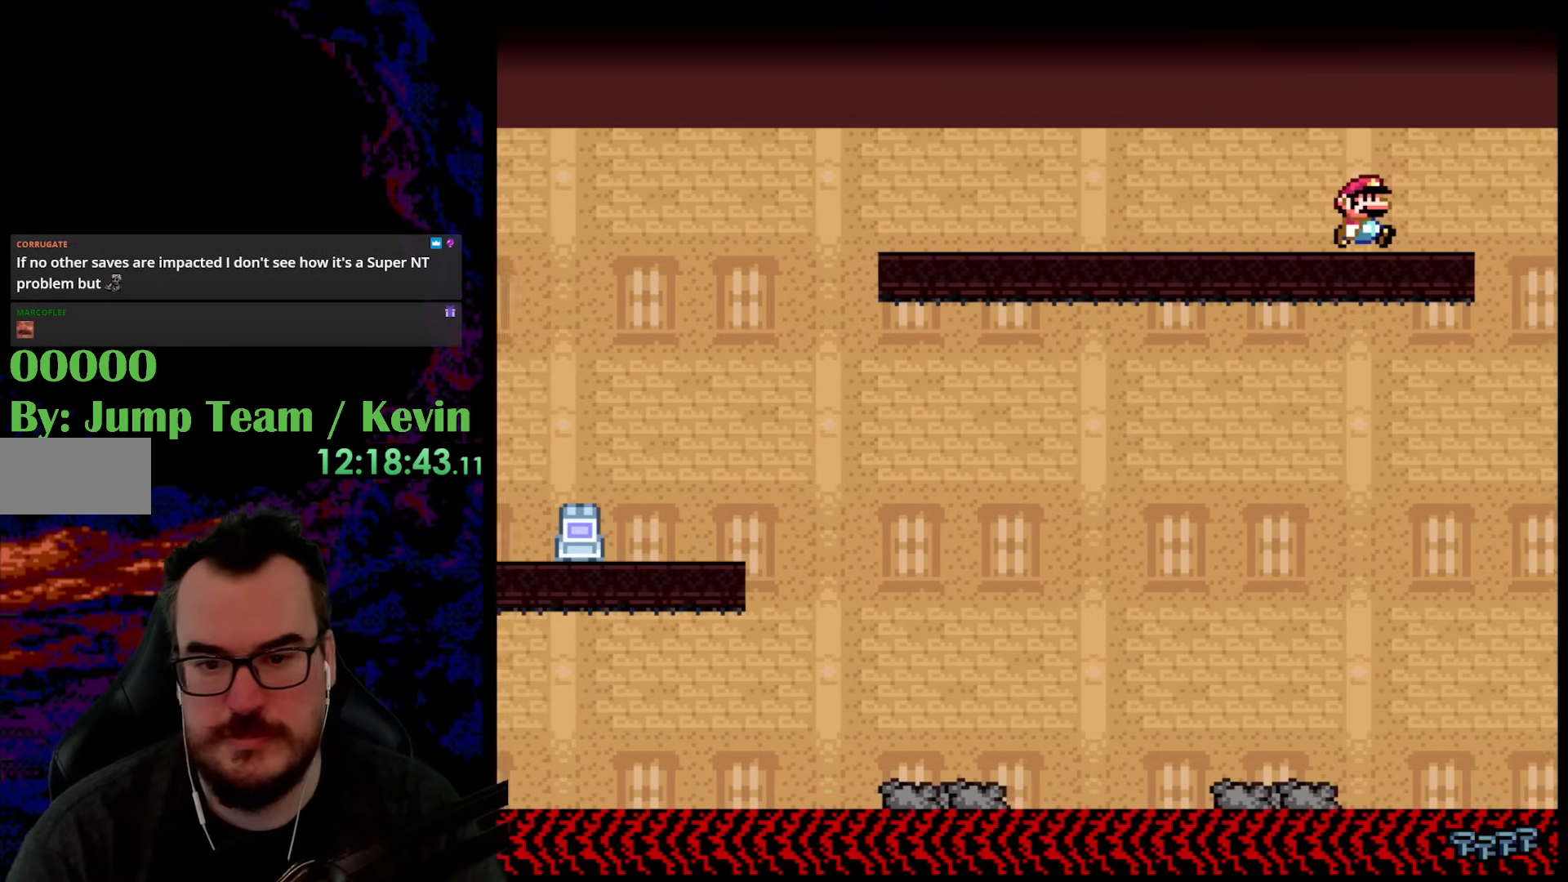
{"buttons": ["B", "Y", "DPAD_LEFT"], "events": [[400, "DPAD_LEFT", "down"]]}
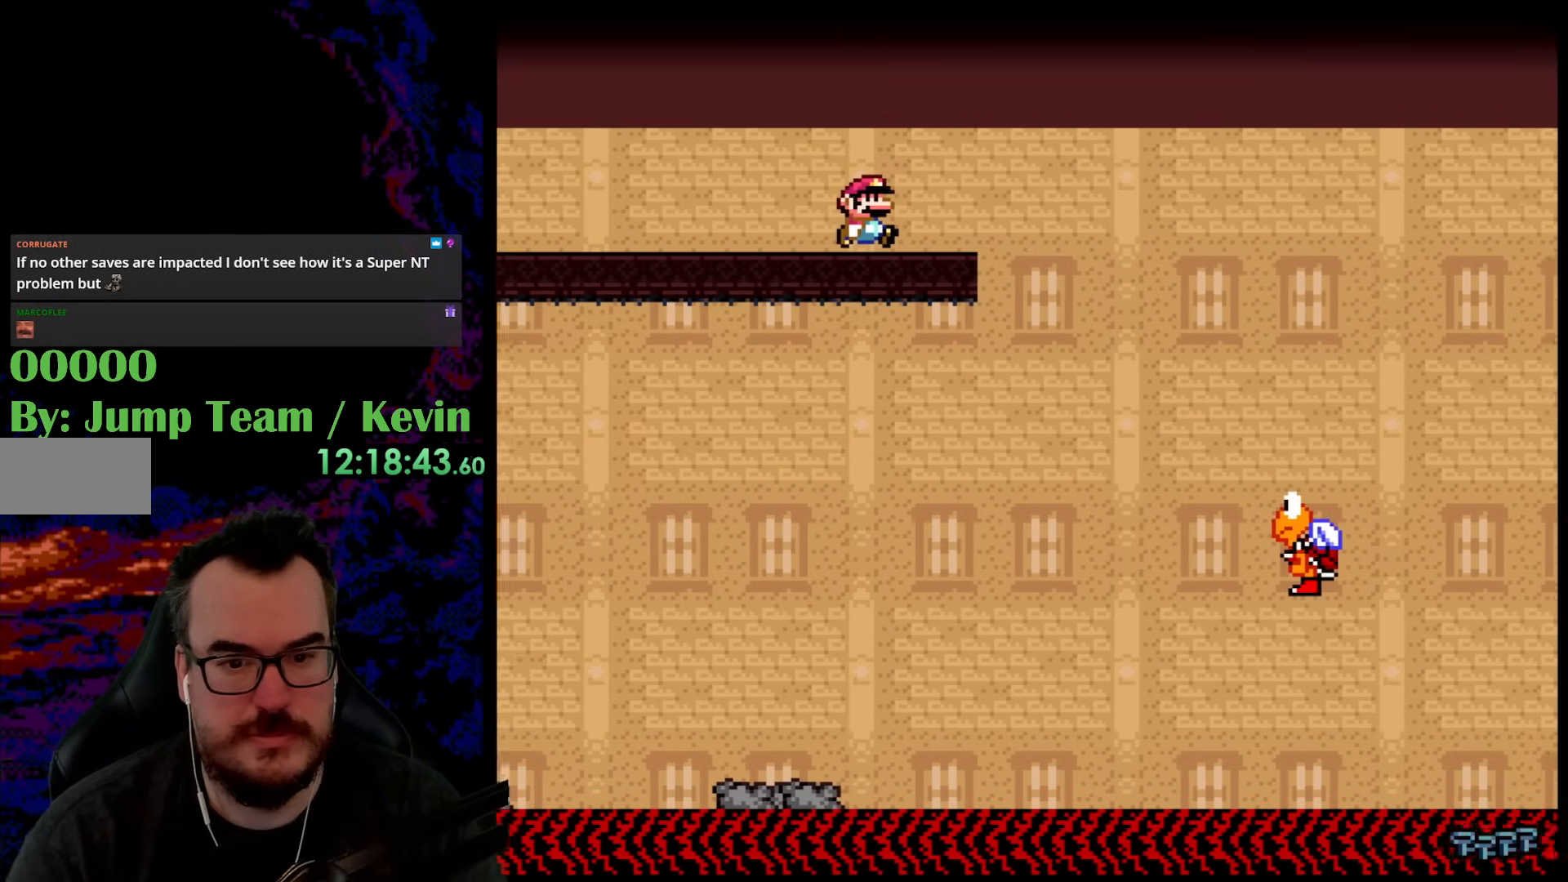
{"buttons": ["B", "Y"], "events": [[500, "DPAD_LEFT", "up"]]}
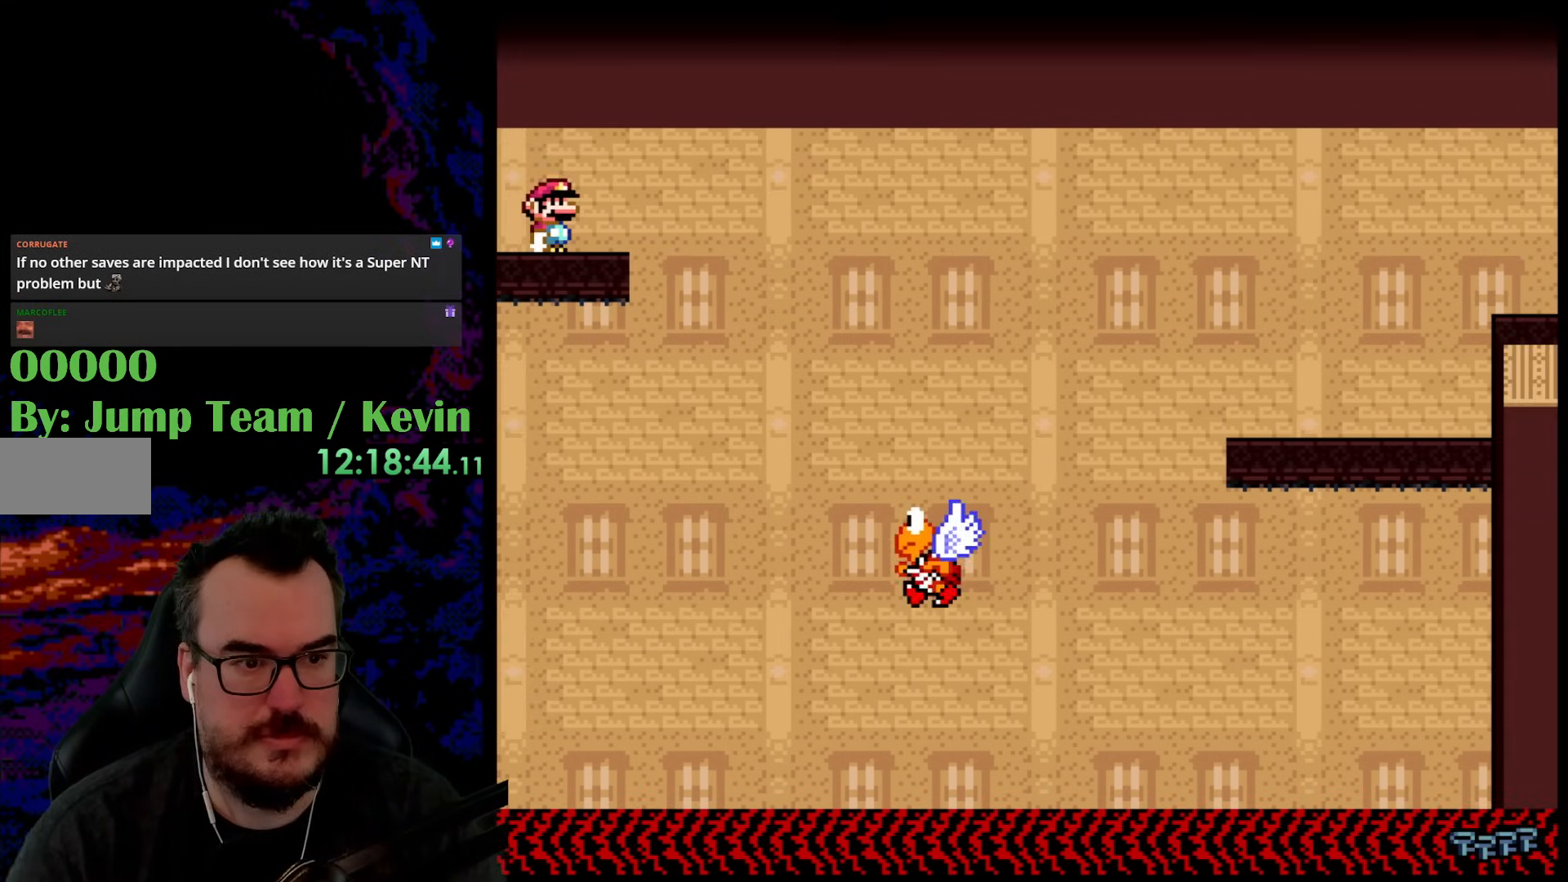
{"buttons": ["Y", "DPAD_LEFT"], "events": [[33, "DPAD_RIGHT", "down"], [367, "B", "up"], [483, "DPAD_DOWN", "down"], [483, "DPAD_RIGHT", "up"], [500, "DPAD_DOWN", "up"], [500, "DPAD_LEFT", "down"]]}
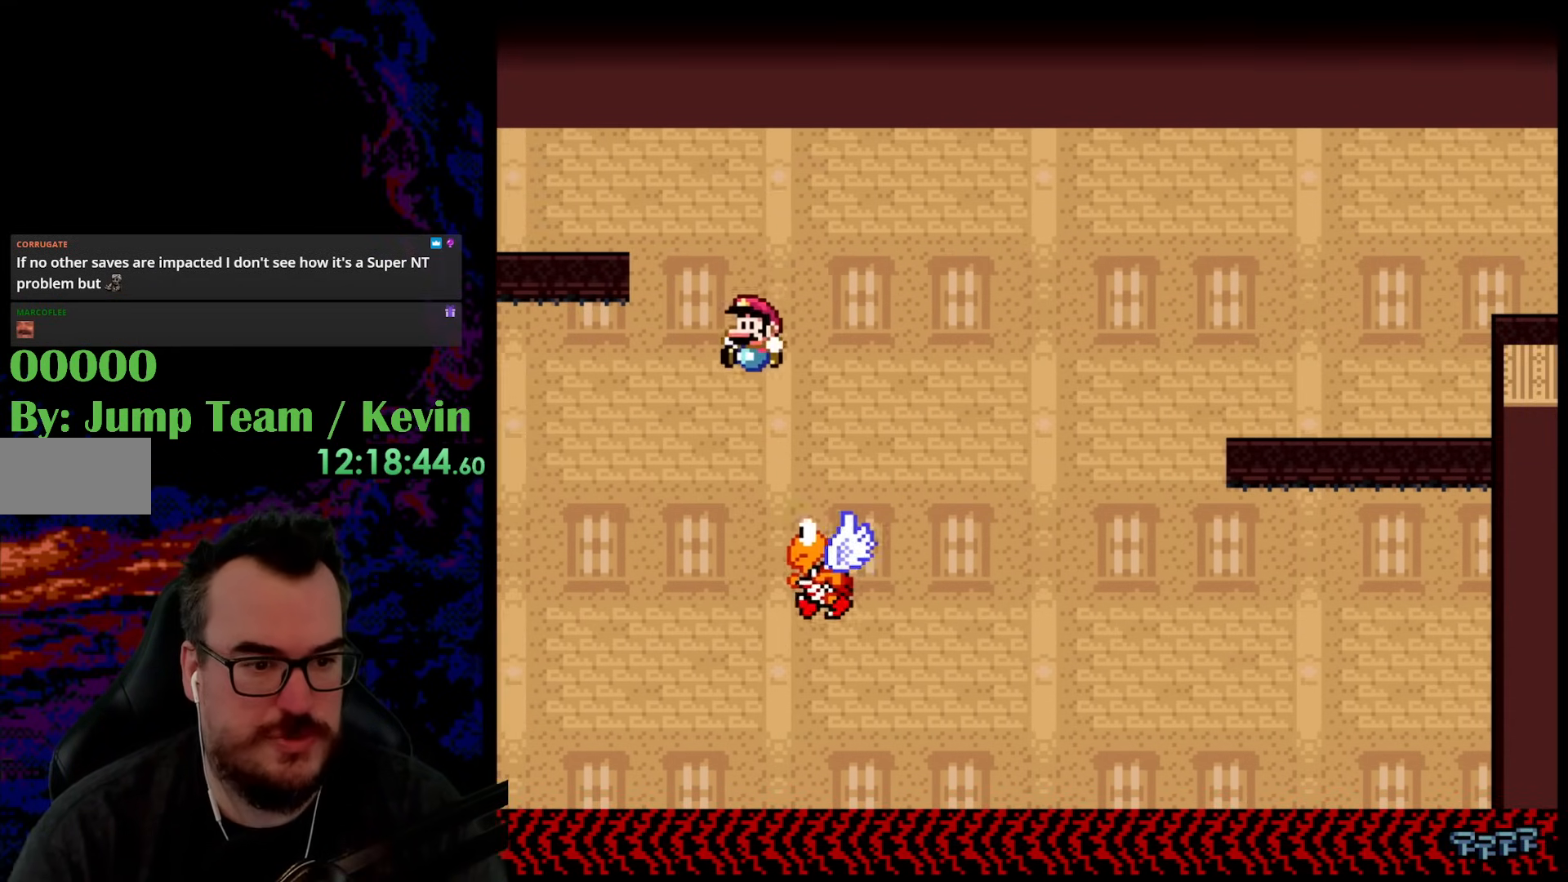
{"buttons": ["B", "Y", "DPAD_RIGHT"], "events": [[83, "B", "down"], [83, "DPAD_DOWN", "down"], [117, "DPAD_DOWN", "up"], [117, "DPAD_LEFT", "up"], [117, "DPAD_RIGHT", "down"]]}
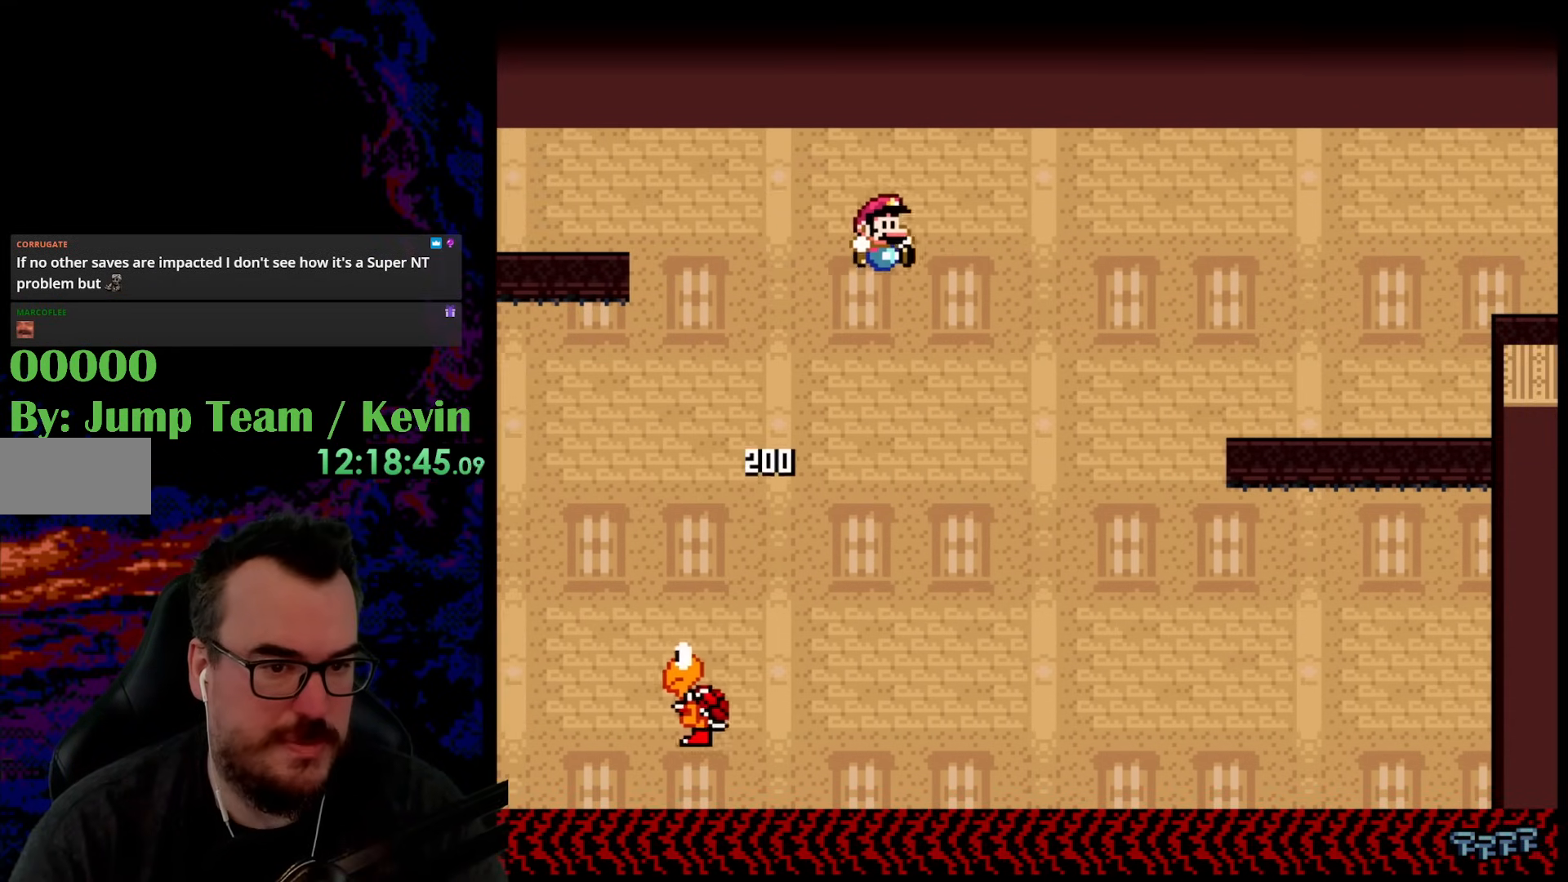
{"buttons": ["B", "Y", "DPAD_RIGHT"], "events": []}
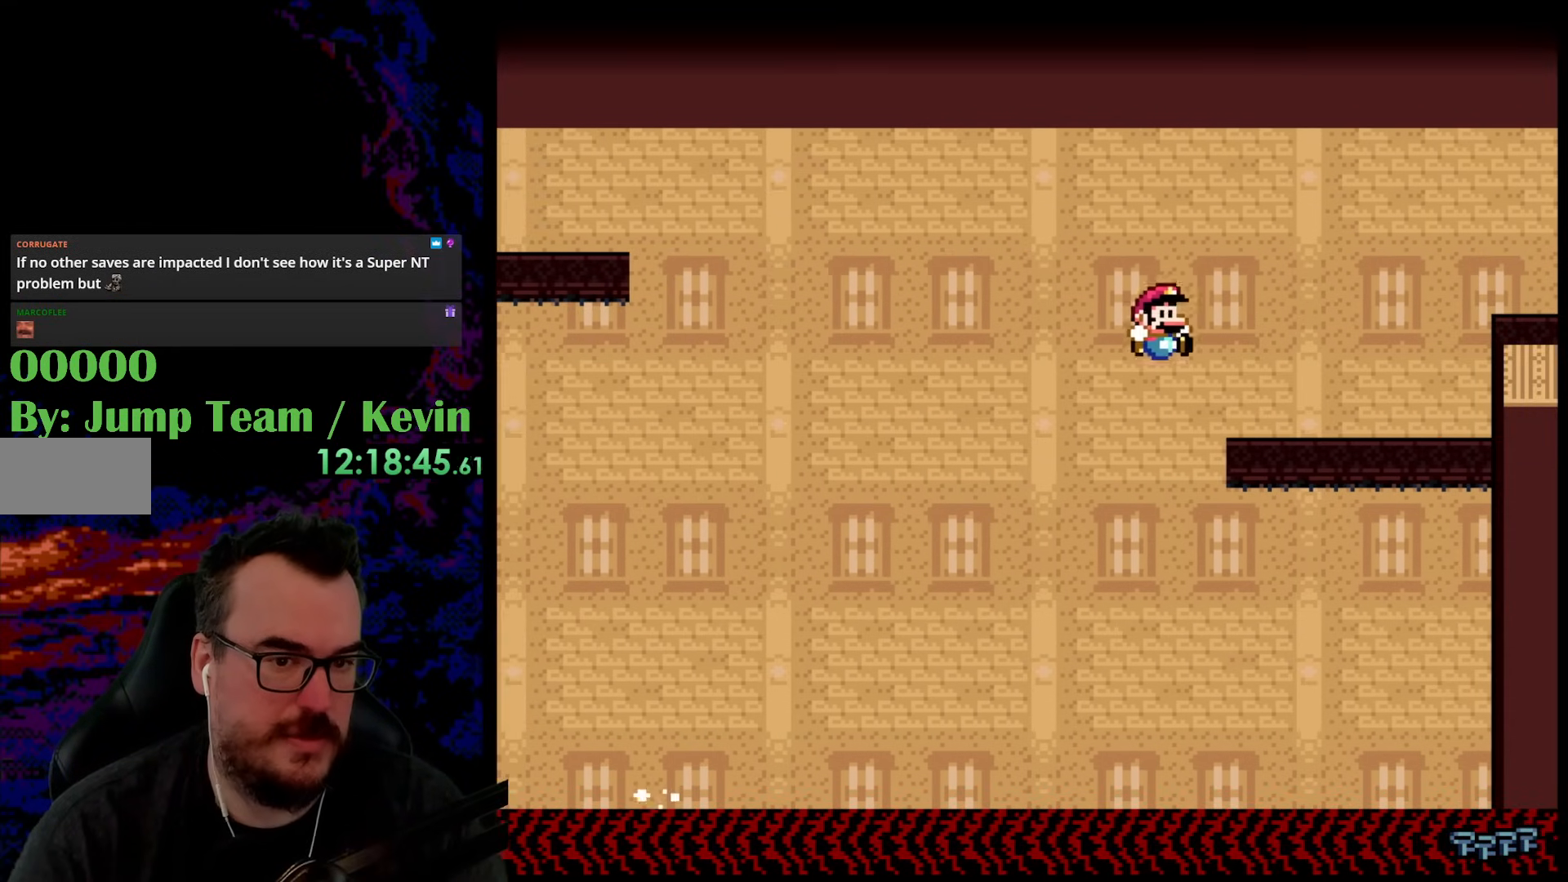
{"buttons": ["Y", "DPAD_RIGHT"], "events": [[333, "B", "up"]]}
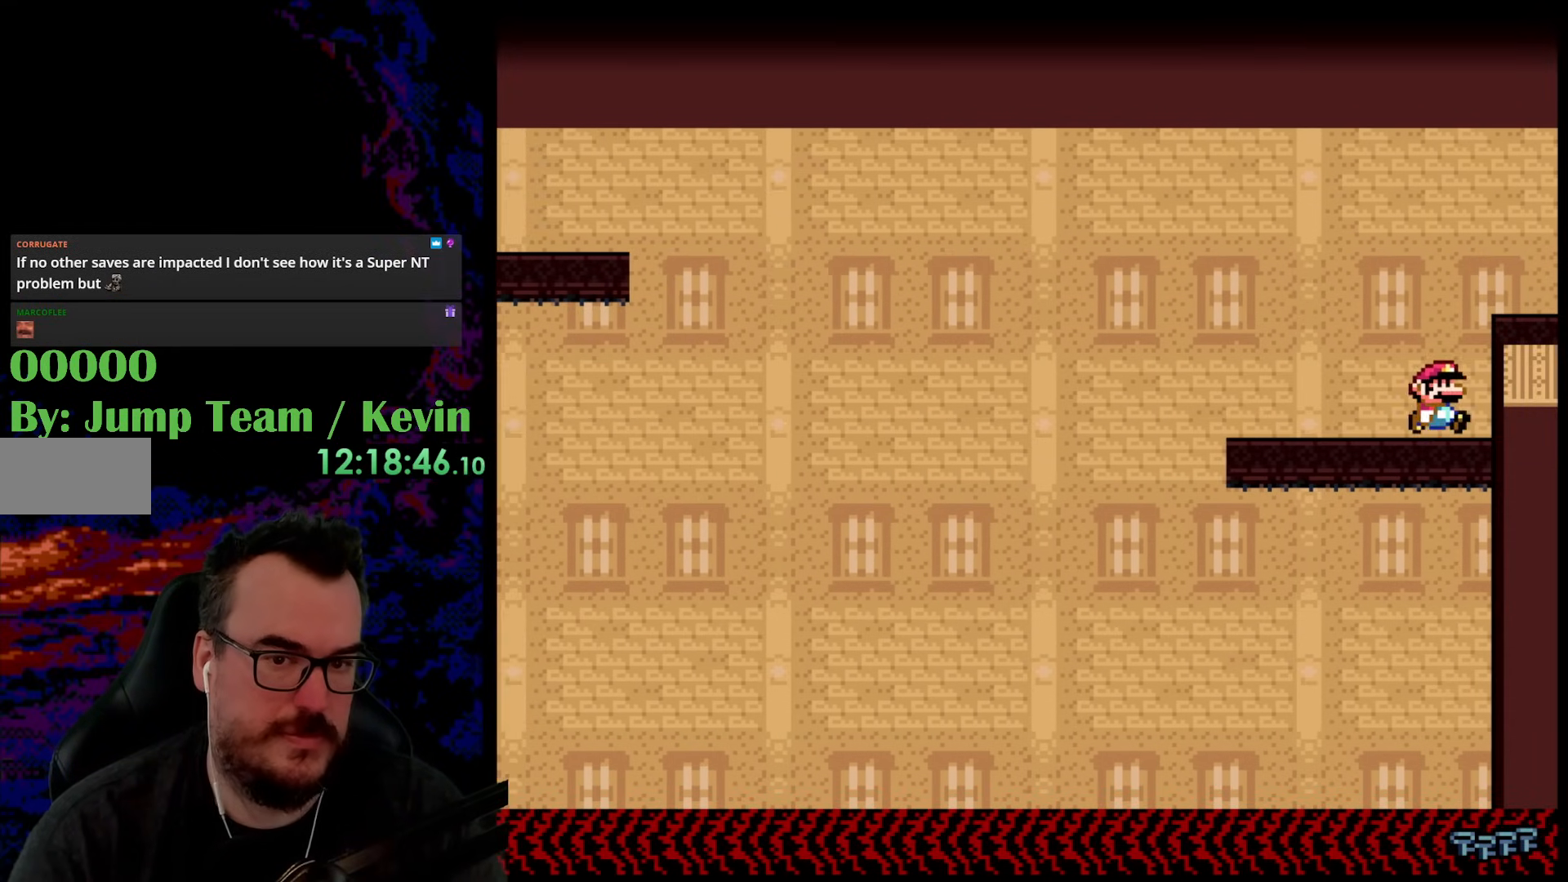
{"buttons": ["Y", "DPAD_RIGHT"], "events": [[133, "DPAD_RIGHT", "up"], [267, "B", "down"], [300, "DPAD_RIGHT", "down"], [383, "B", "up"]]}
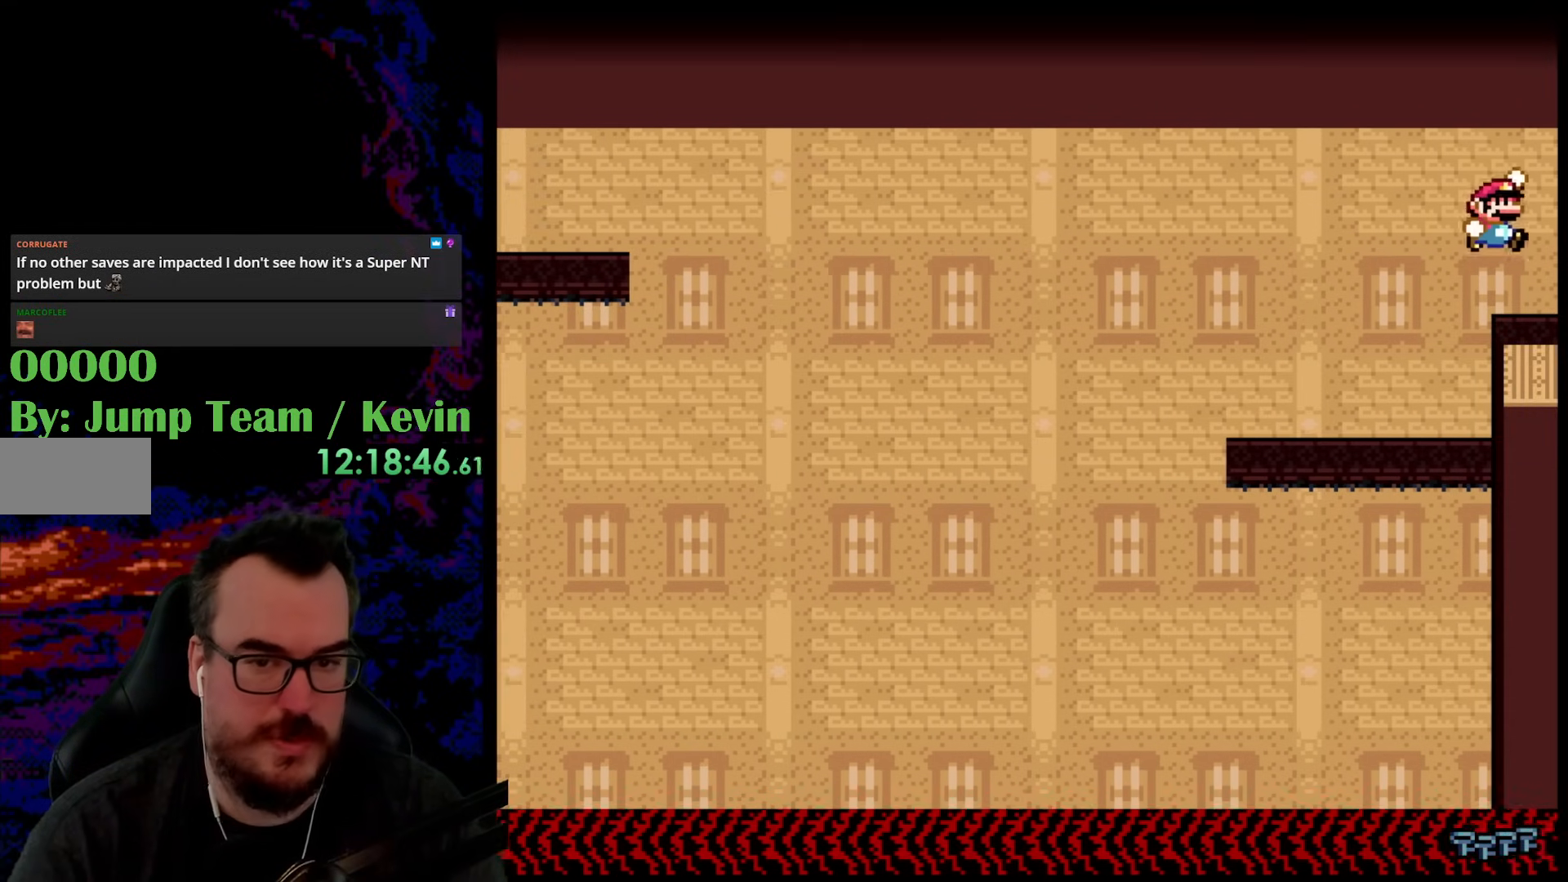
{"buttons": [], "events": [[300, "DPAD_RIGHT", "up"], [333, "Y", "up"]]}
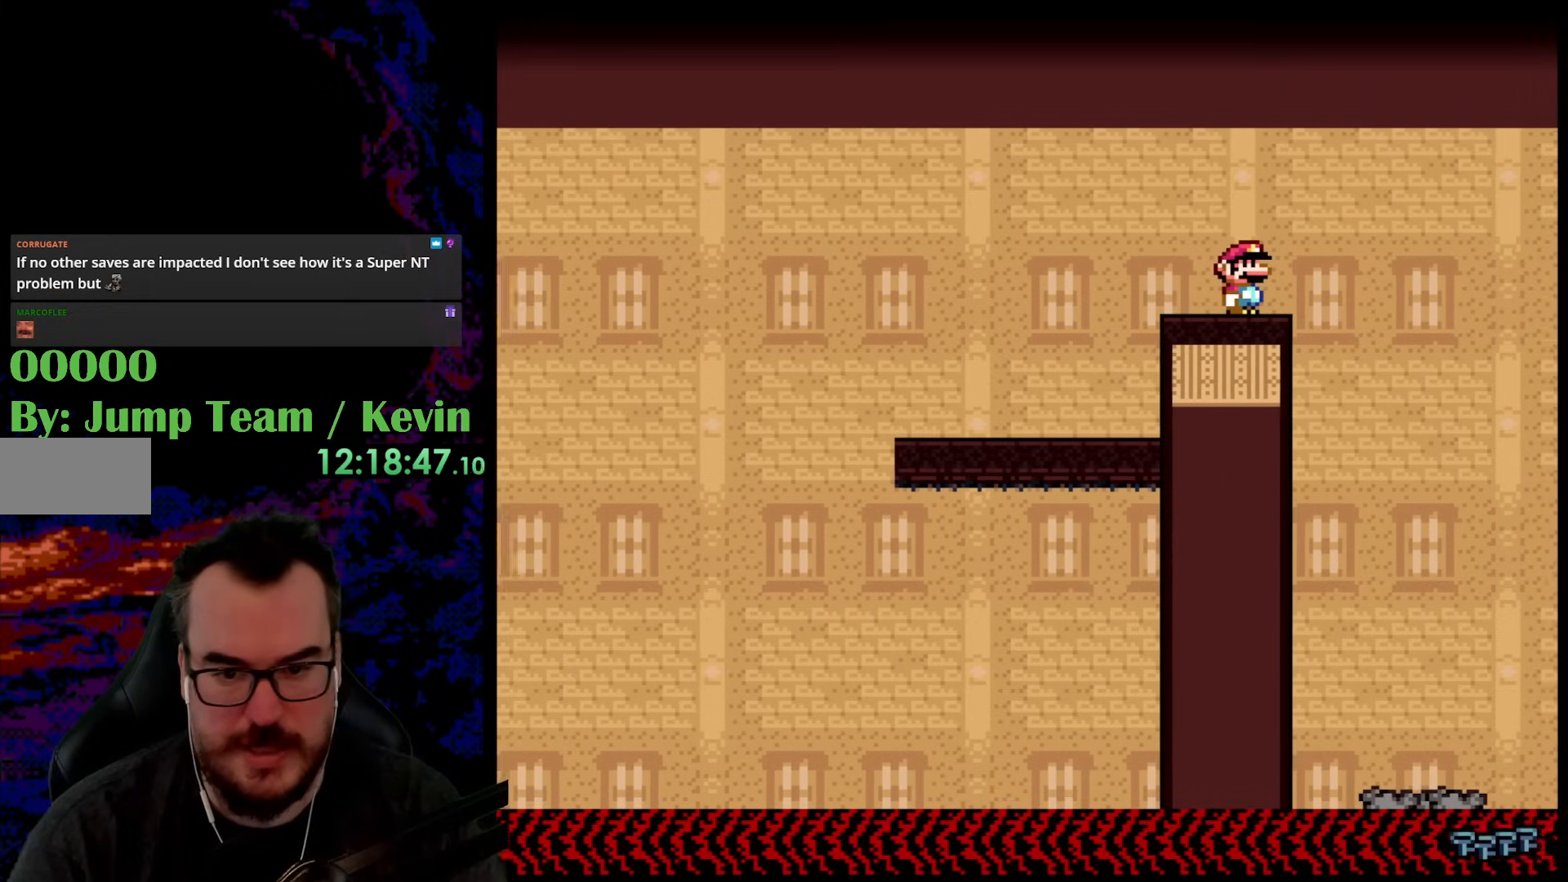
{"buttons": ["B", "Y"], "events": [[67, "Y", "down"], [100, "B", "down"]]}
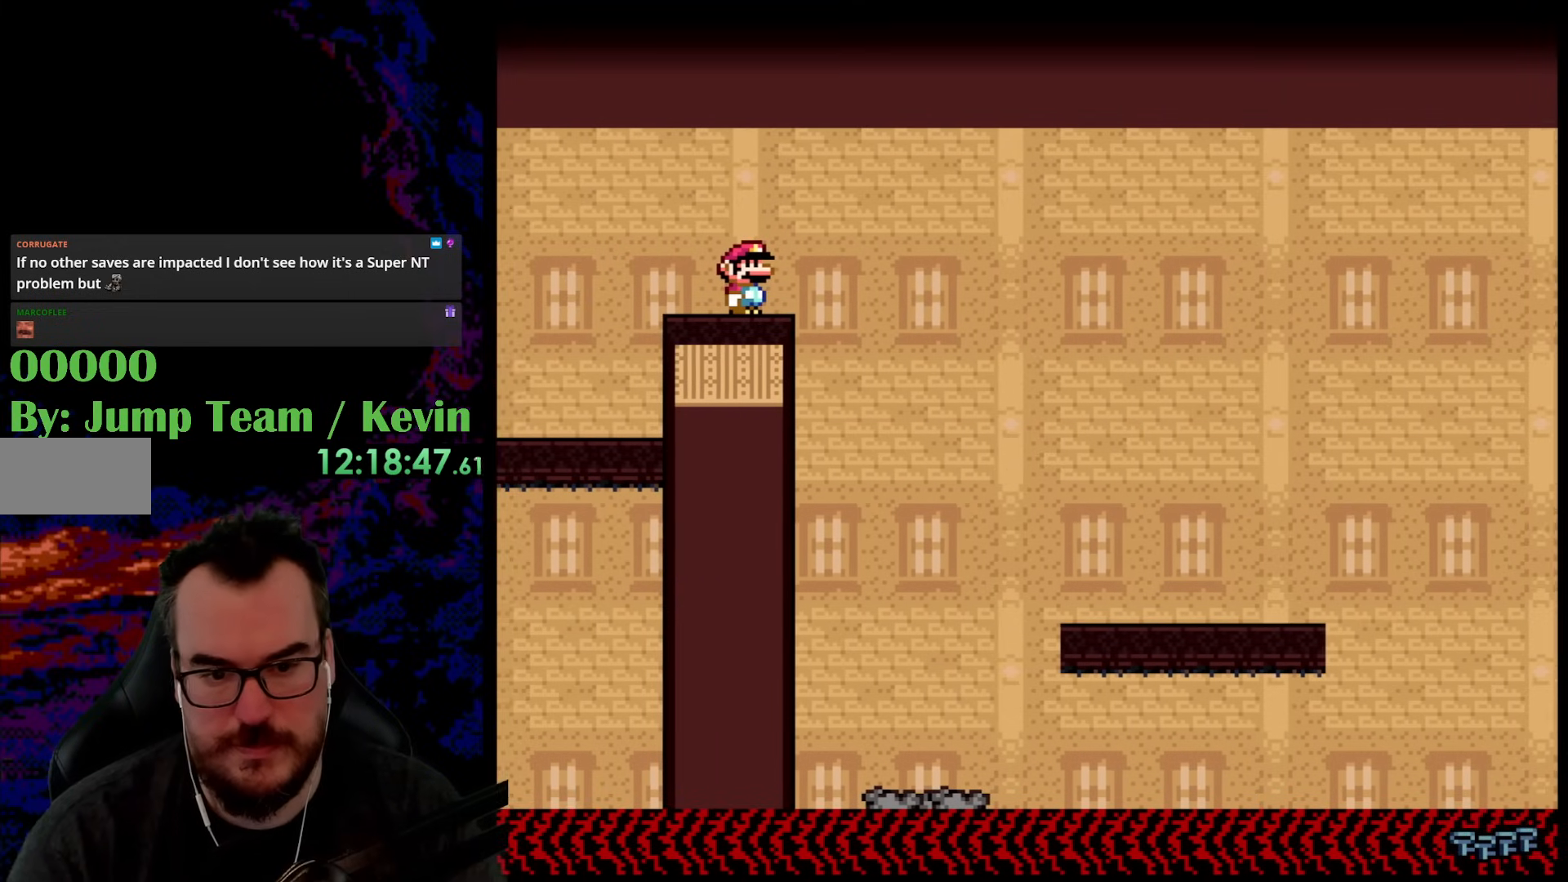
{"buttons": ["Y", "DPAD_RIGHT"], "events": [[50, "DPAD_RIGHT", "down"], [367, "B", "up"]]}
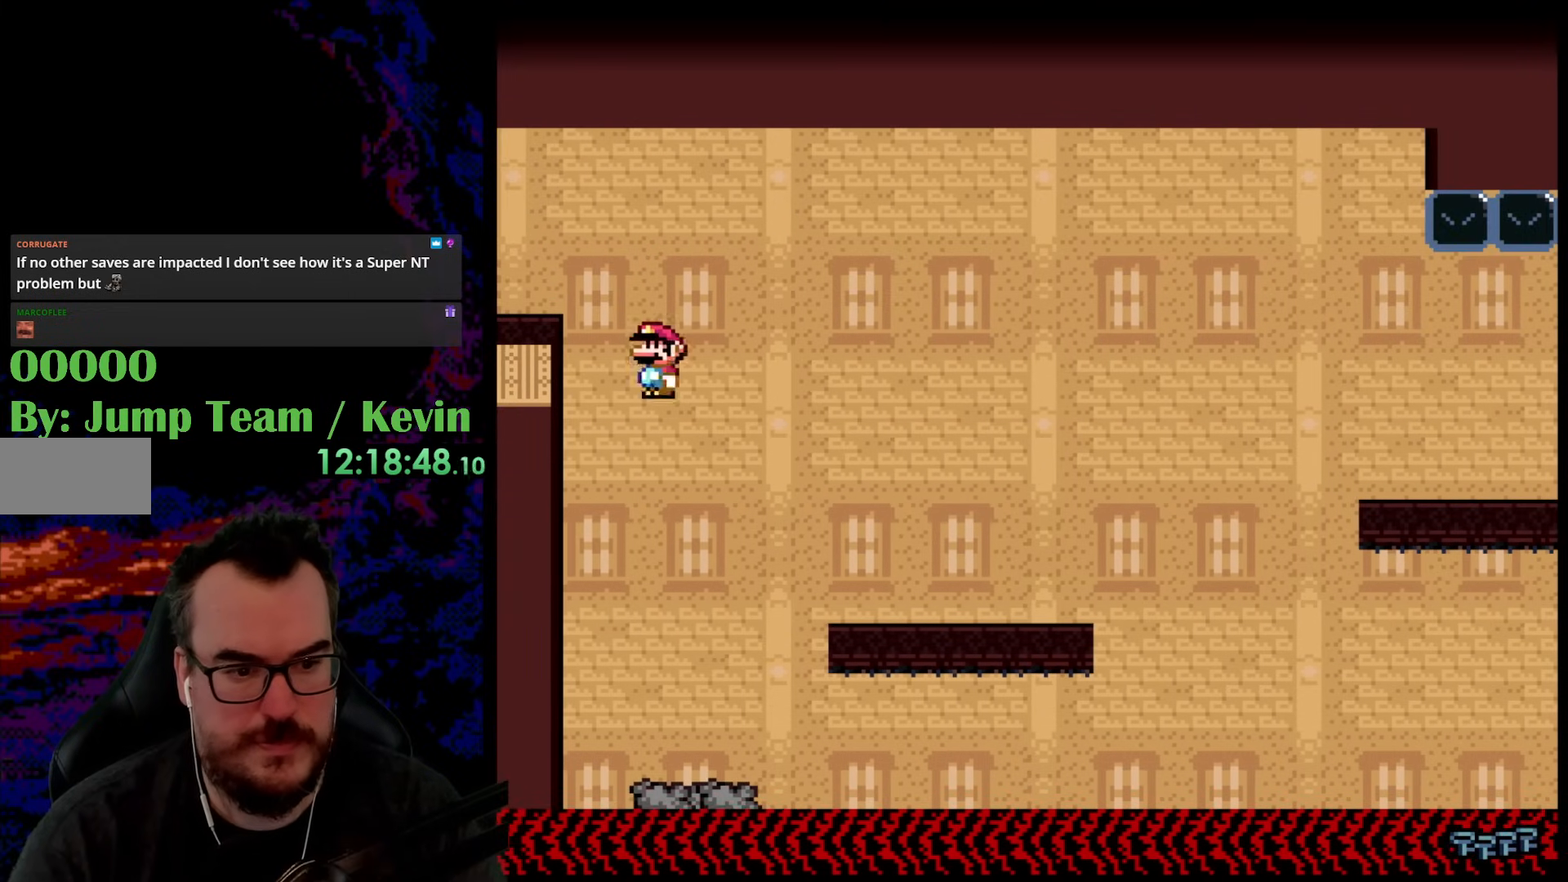
{"buttons": ["Y", "DPAD_RIGHT"], "events": [[17, "DPAD_DOWN", "down"], [33, "DPAD_DOWN", "up"], [33, "DPAD_LEFT", "down"], [33, "DPAD_RIGHT", "up"], [217, "DPAD_LEFT", "up"], [333, "DPAD_RIGHT", "down"]]}
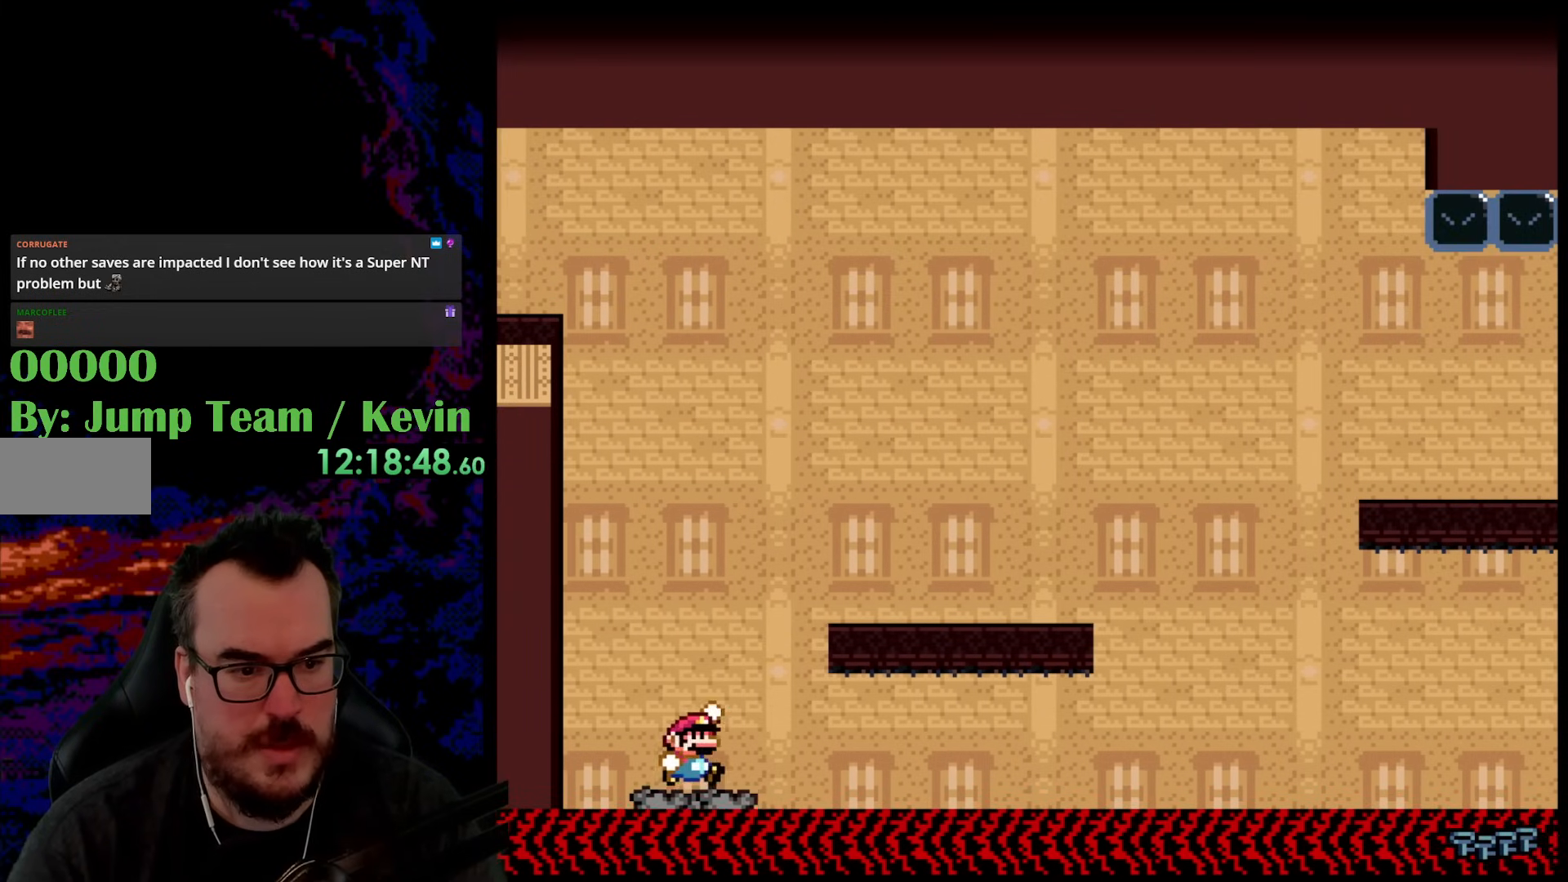
{"buttons": ["Y", "DPAD_RIGHT"], "events": [[33, "B", "down"], [383, "B", "up"]]}
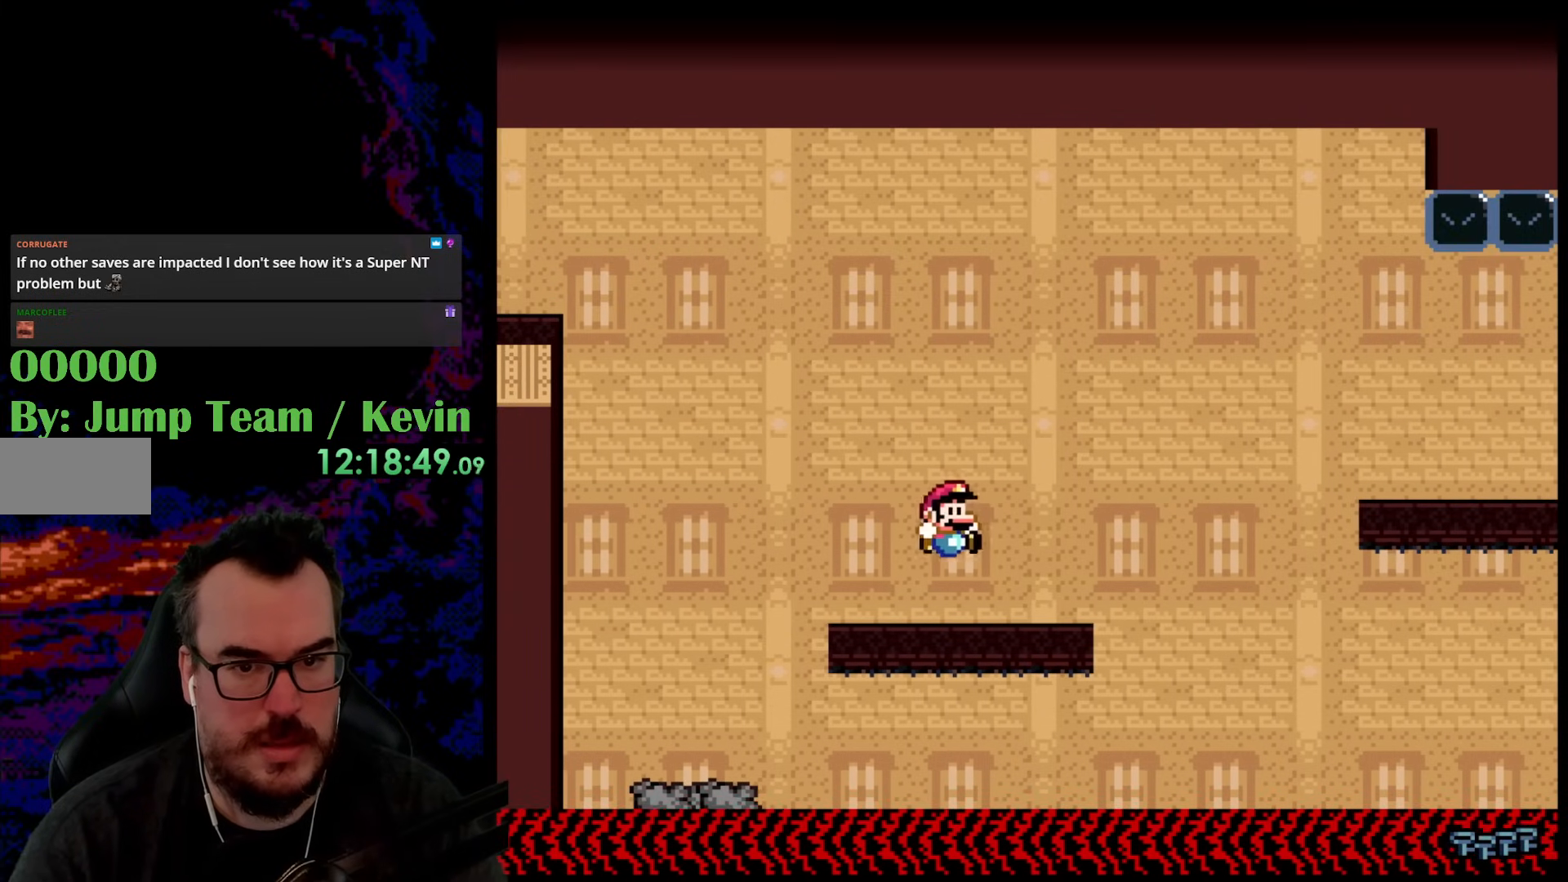
{"buttons": ["Y", "DPAD_RIGHT"], "events": [[217, "B", "down"], [467, "B", "up"]]}
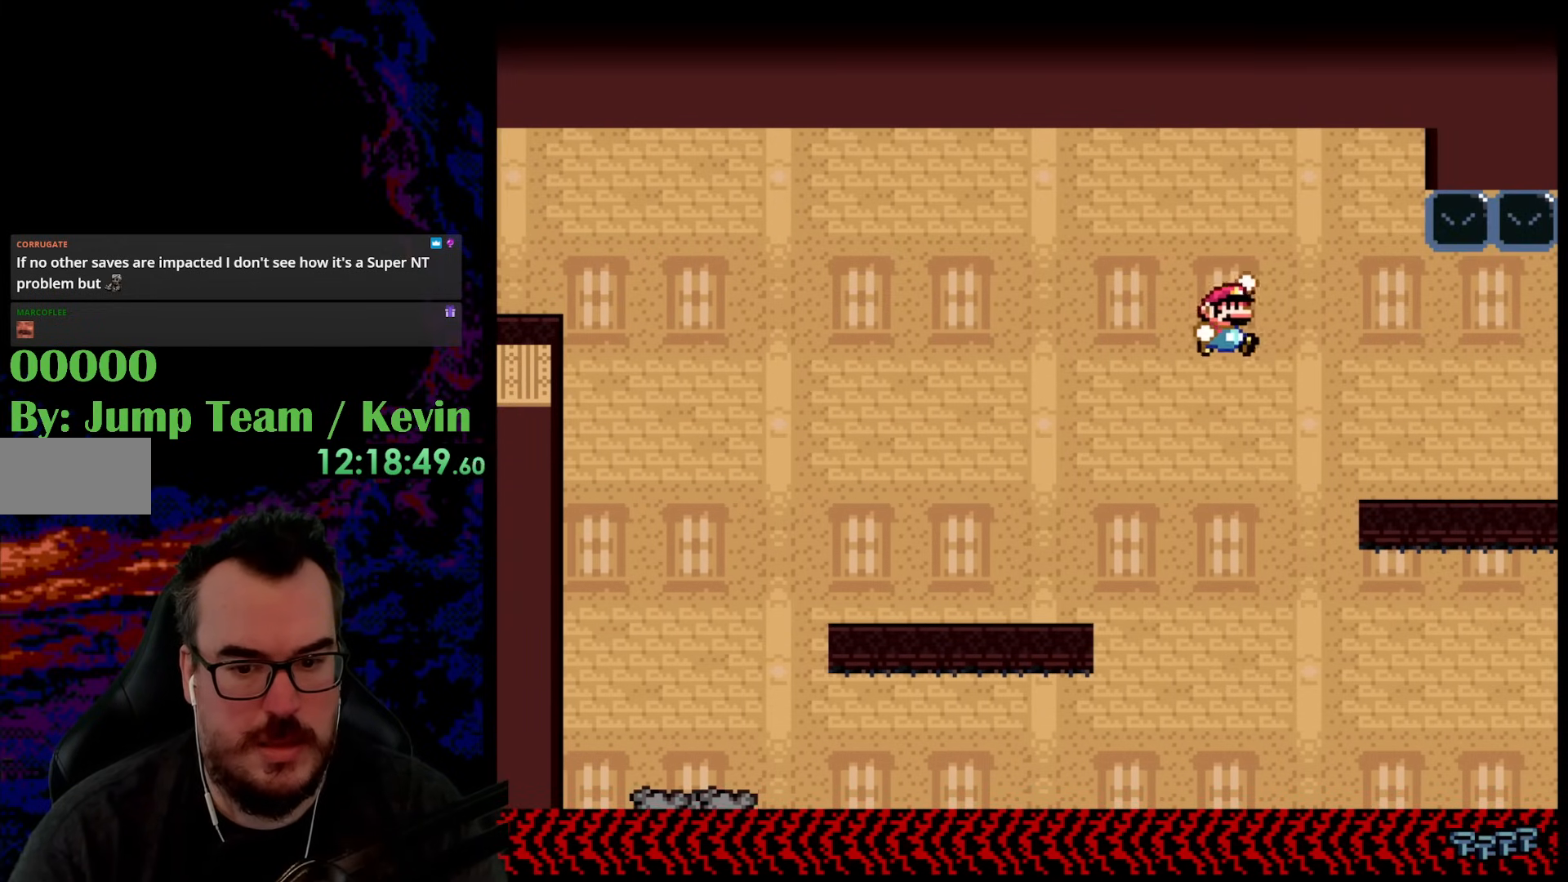
{"buttons": ["B", "Y", "DPAD_RIGHT"], "events": [[100, "B", "down"]]}